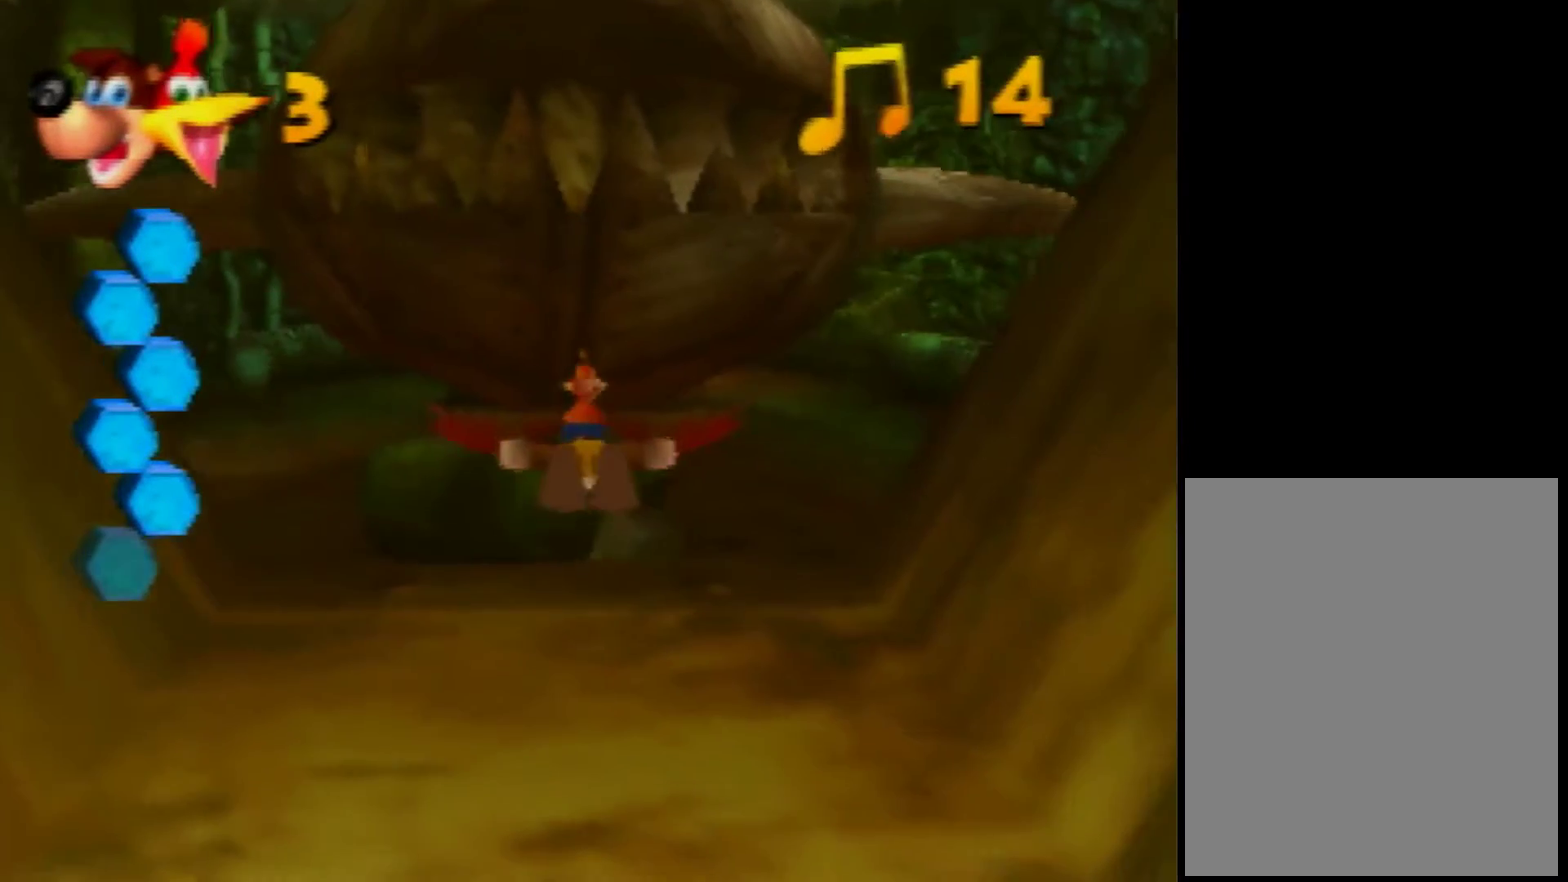
Gameplay with a controller (Nintendo layout); each line is a JSON object with the inputs held at the frame after it. "events" lists button and stick changes between this image and that frame as [ms after this image, input, new state], when the widget could be followed in between. Not read: L3 R1 R3.
{"buttons": ["B"], "left_stick": "center", "events": [[200, "left_stick", "center"]]}
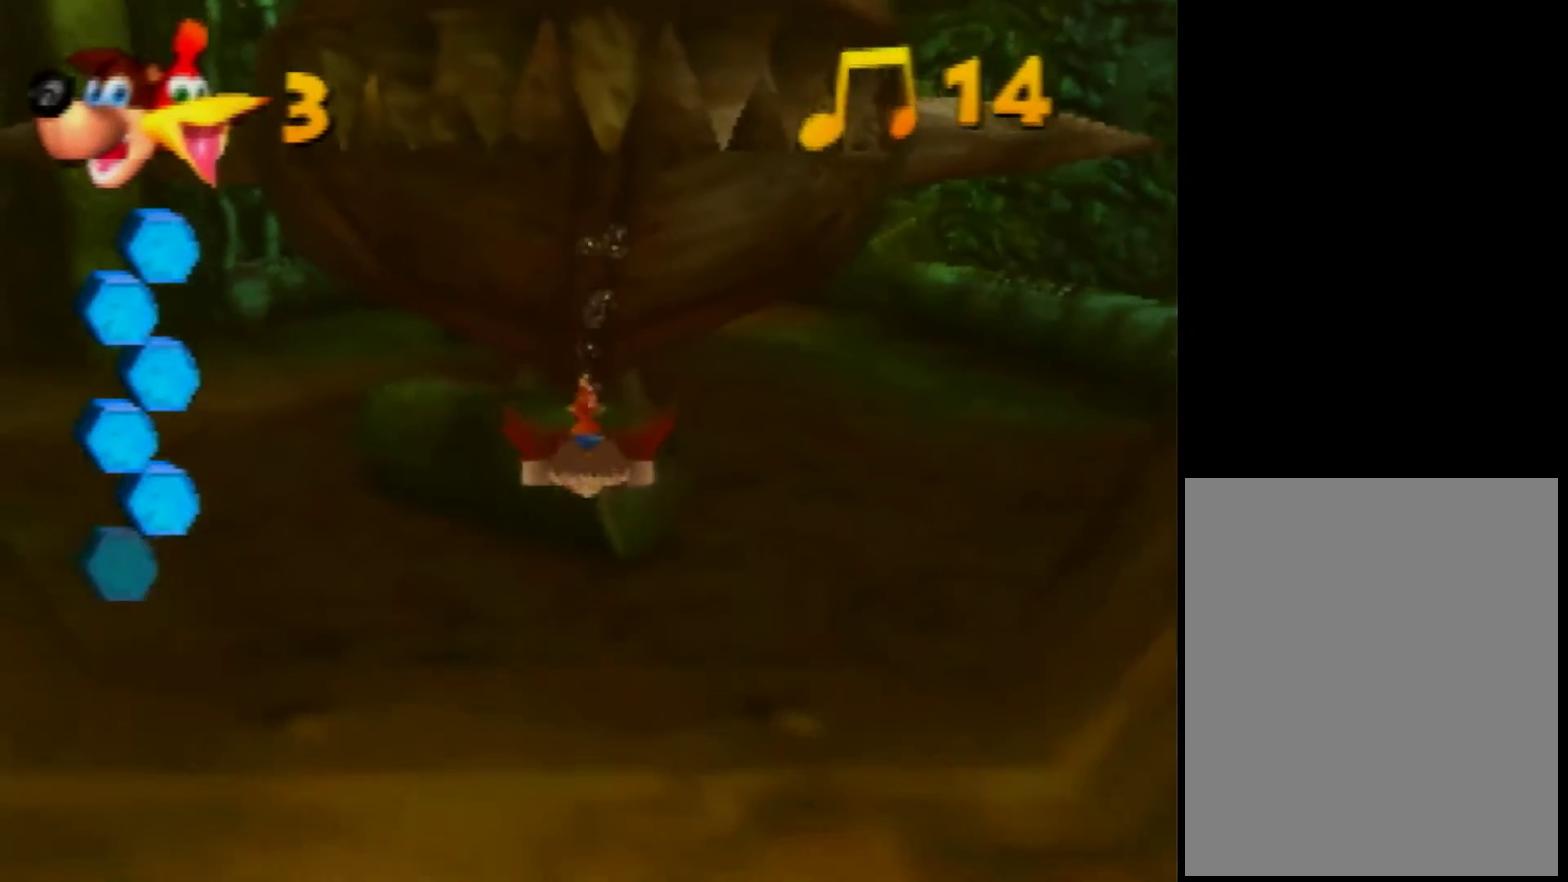
{"buttons": ["B"], "left_stick": "center", "events": []}
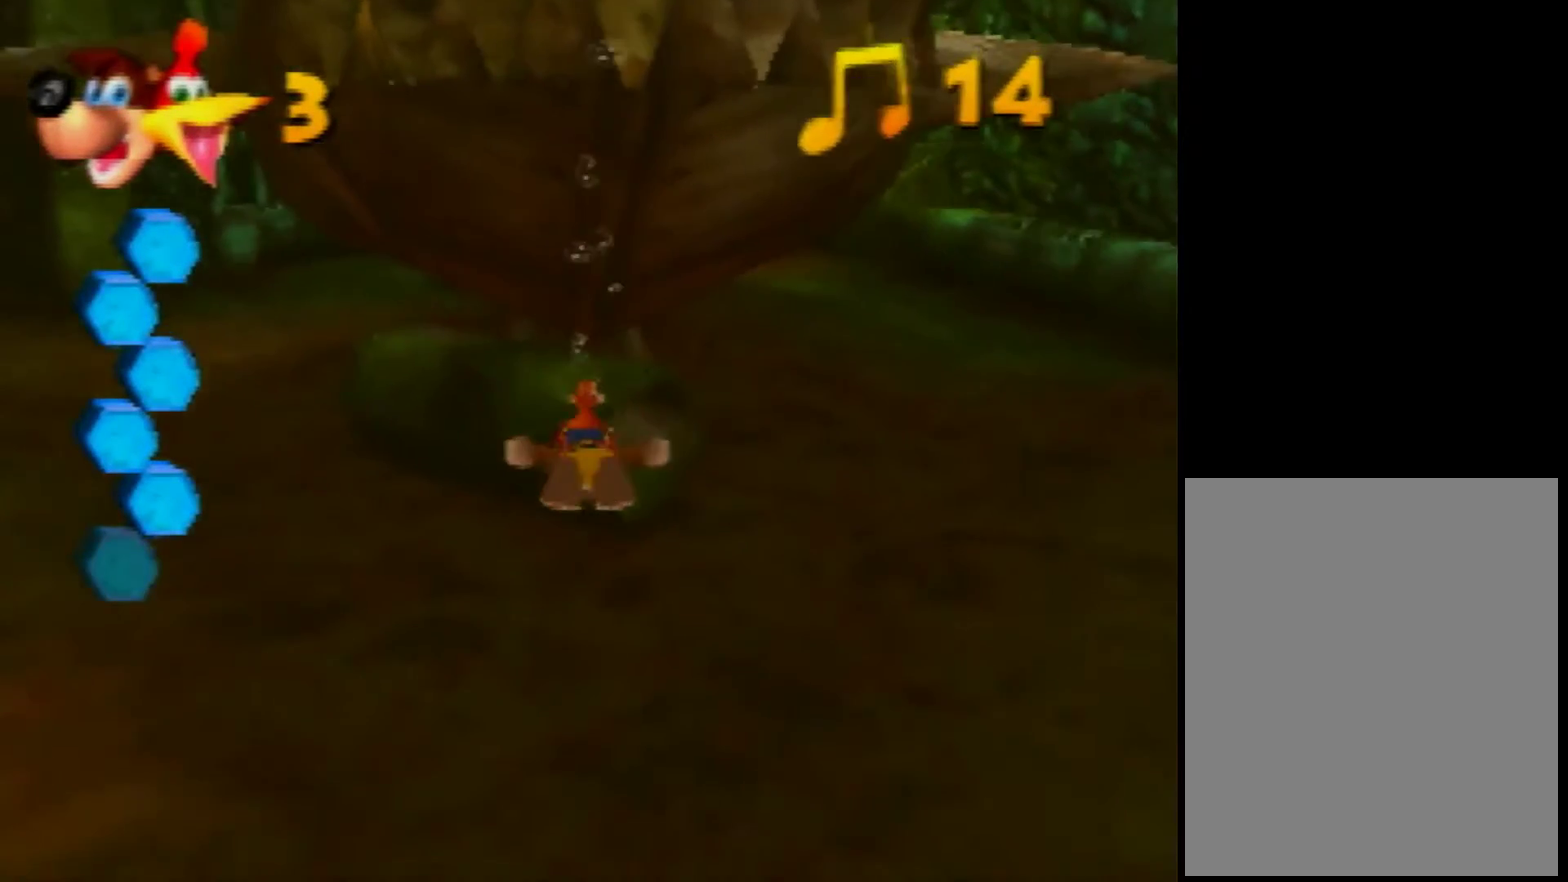
{"buttons": ["B"], "left_stick": "center", "events": []}
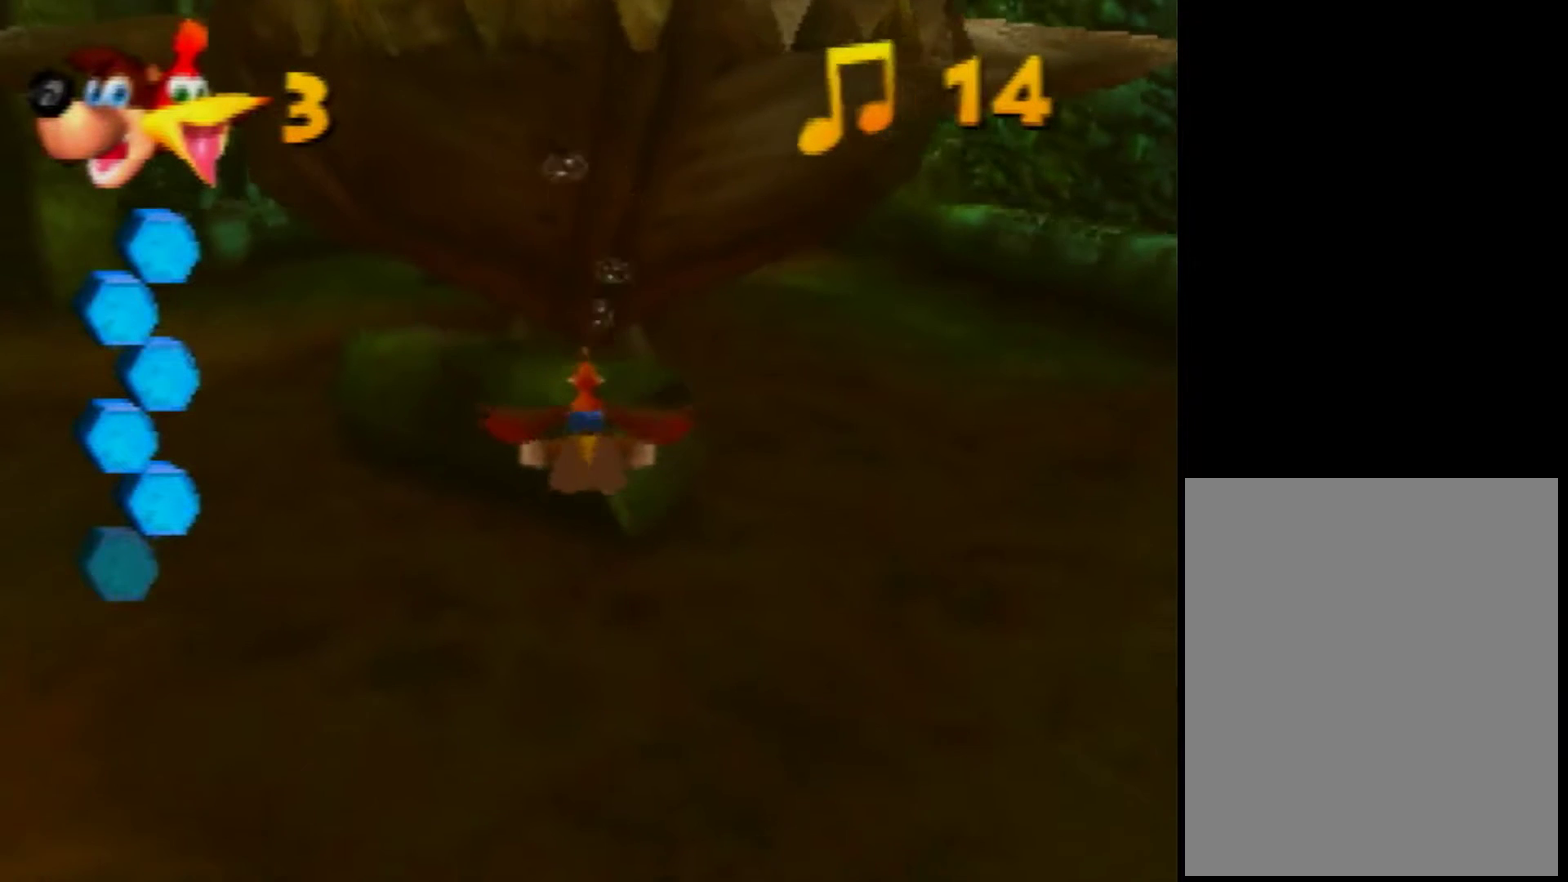
{"buttons": ["B"], "left_stick": "center", "events": []}
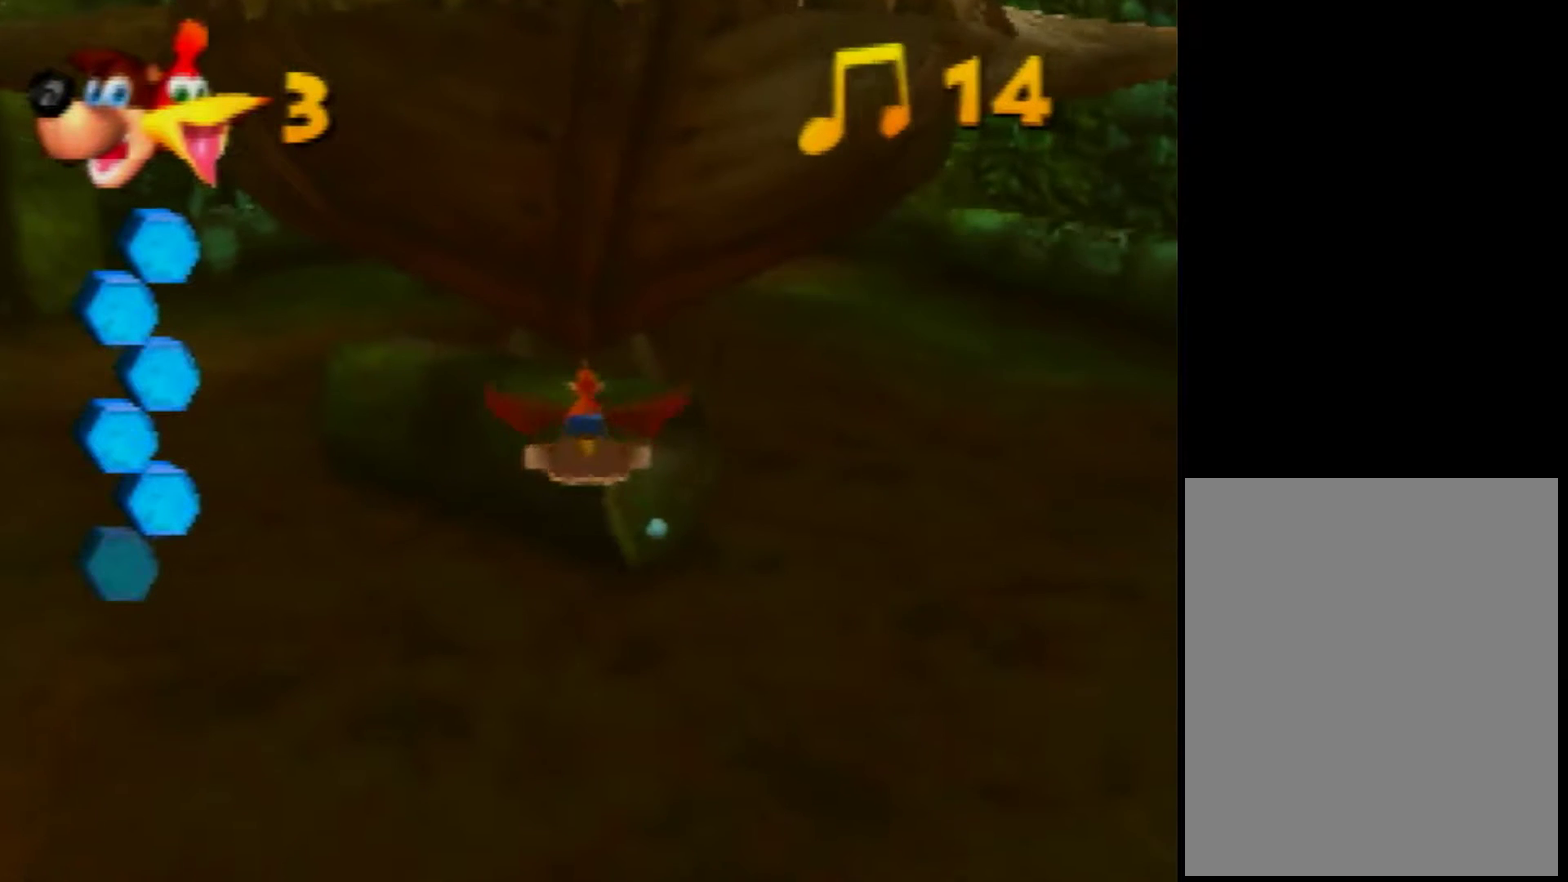
{"buttons": ["B"], "left_stick": "center", "events": []}
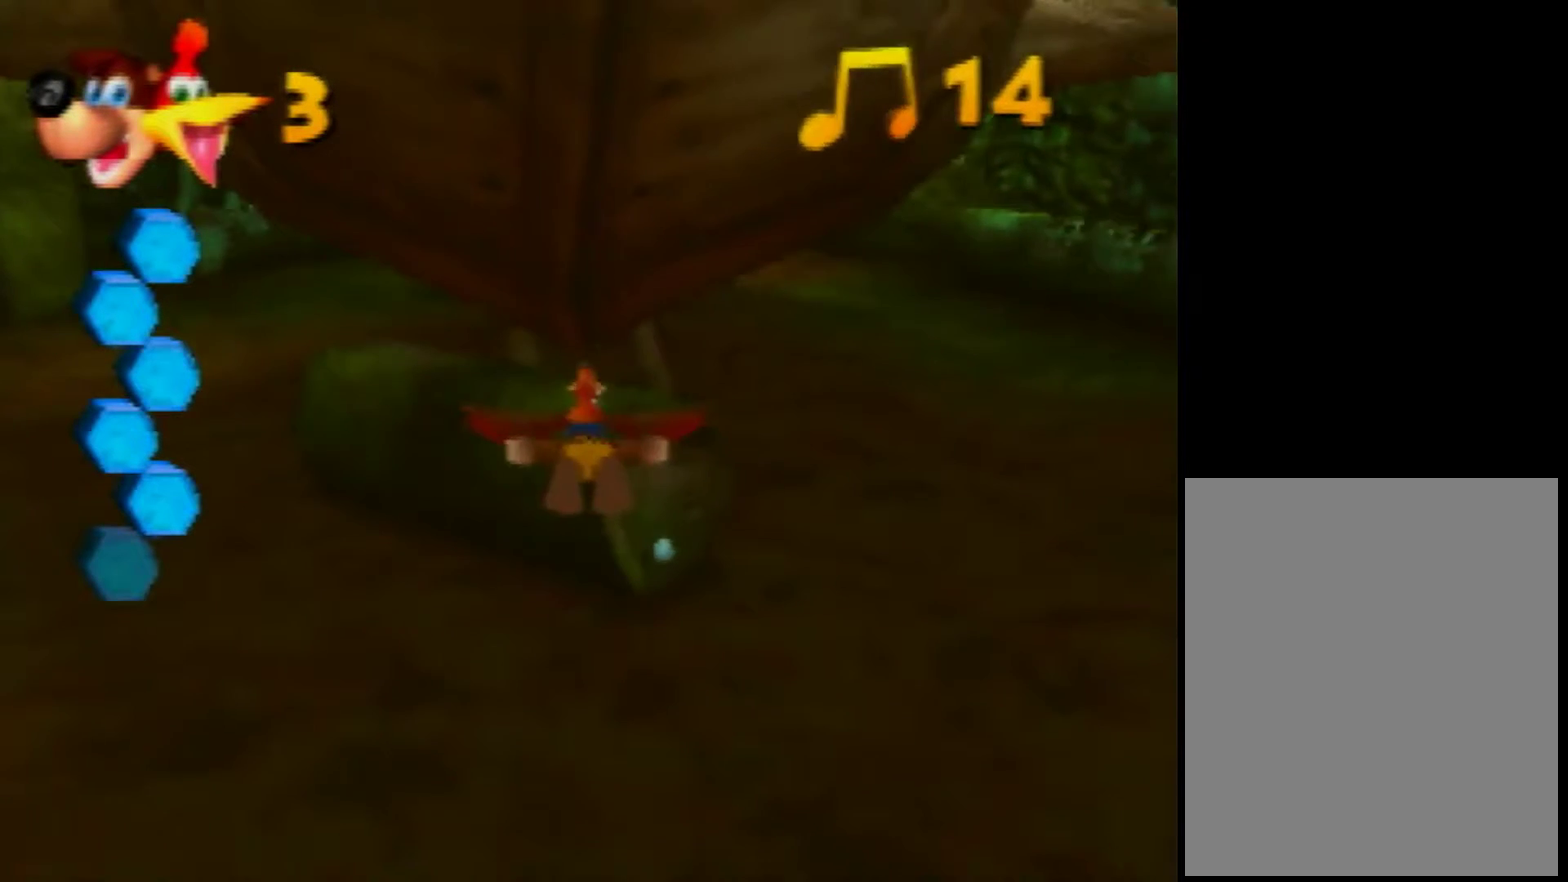
{"buttons": ["B"], "left_stick": "center", "events": []}
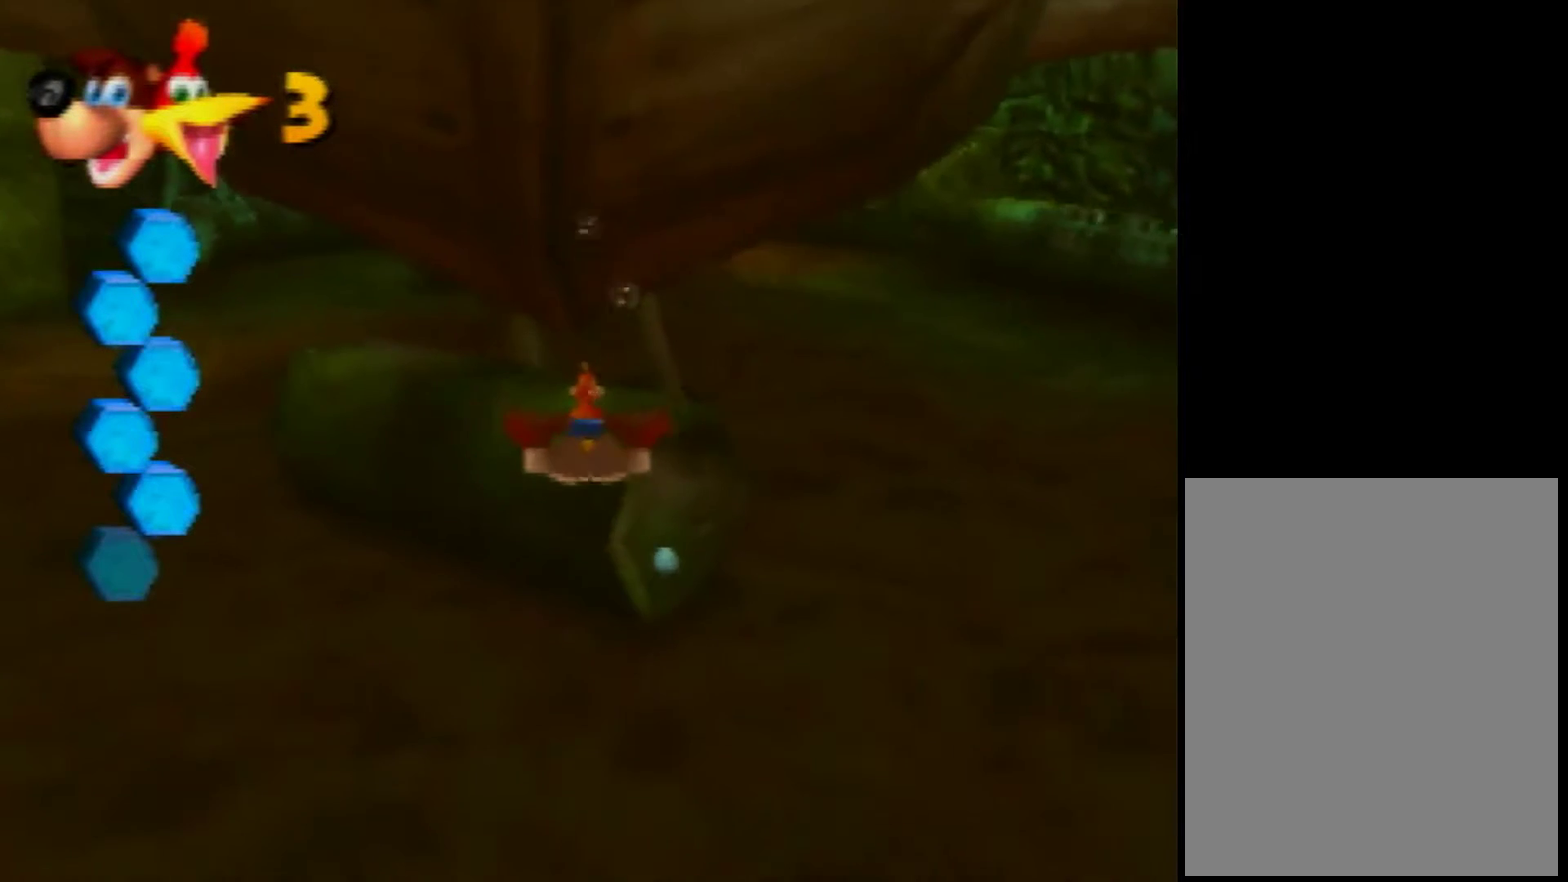
{"buttons": ["B"], "left_stick": "center", "events": []}
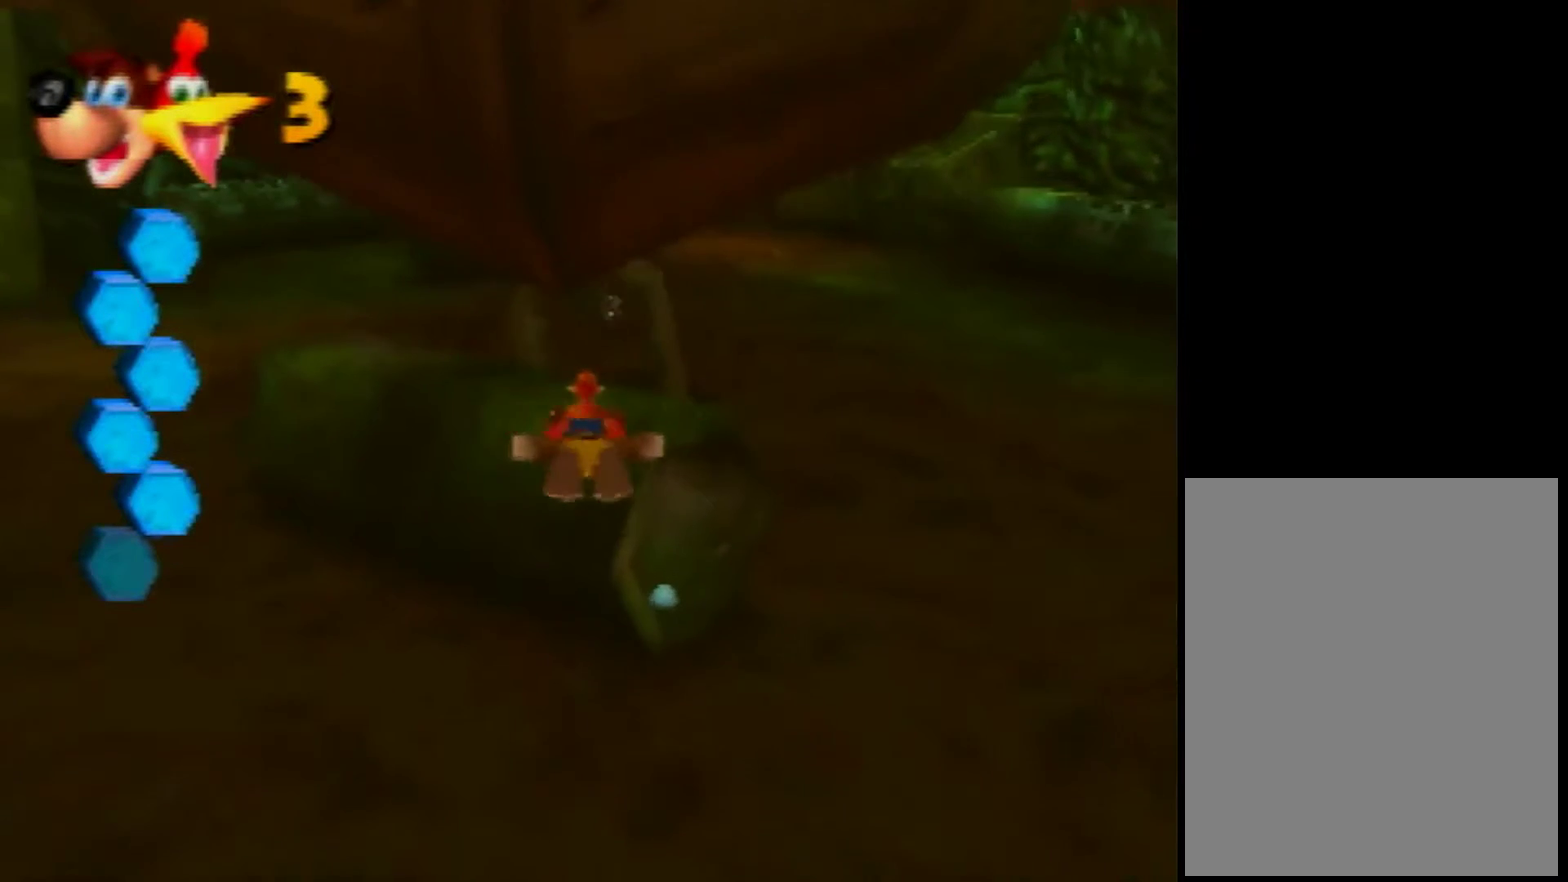
{"buttons": ["B"], "left_stick": "center", "events": []}
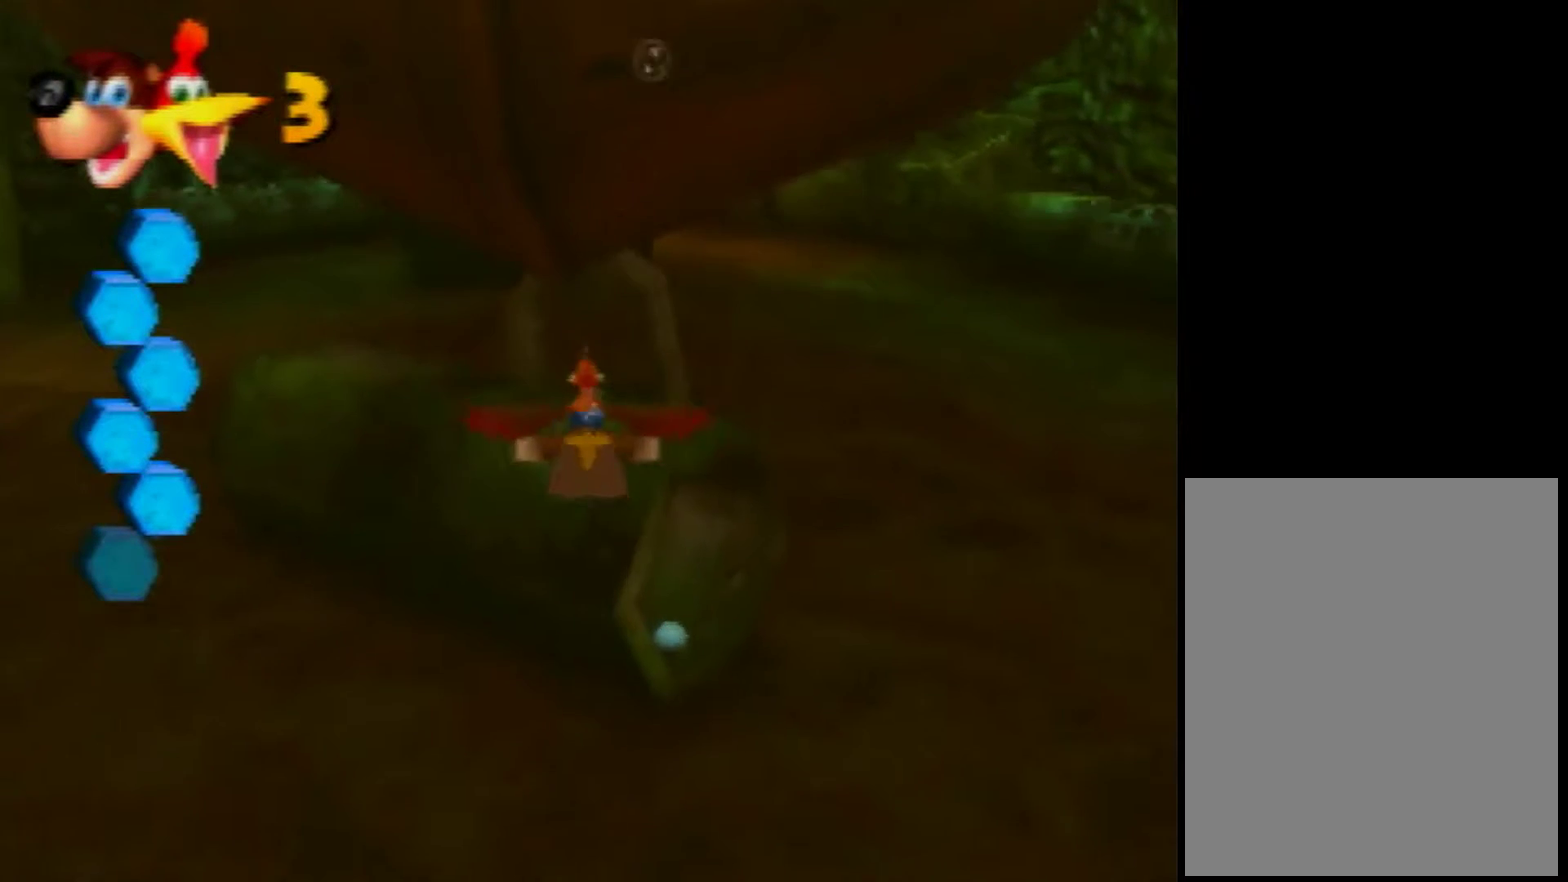
{"buttons": ["B"], "left_stick": "center", "events": []}
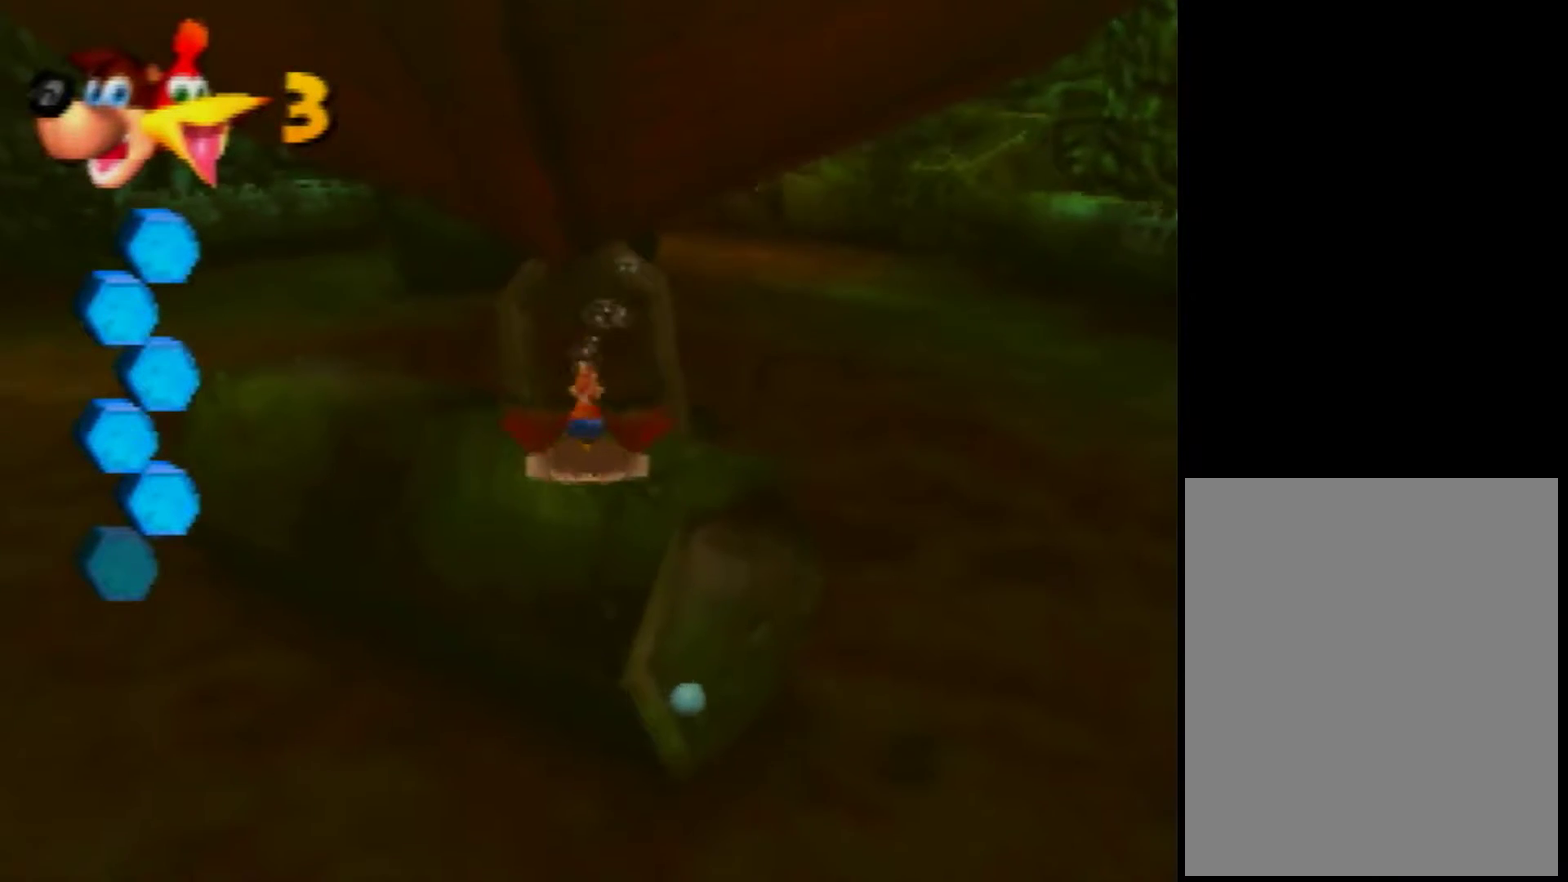
{"buttons": ["B"], "left_stick": "center", "events": []}
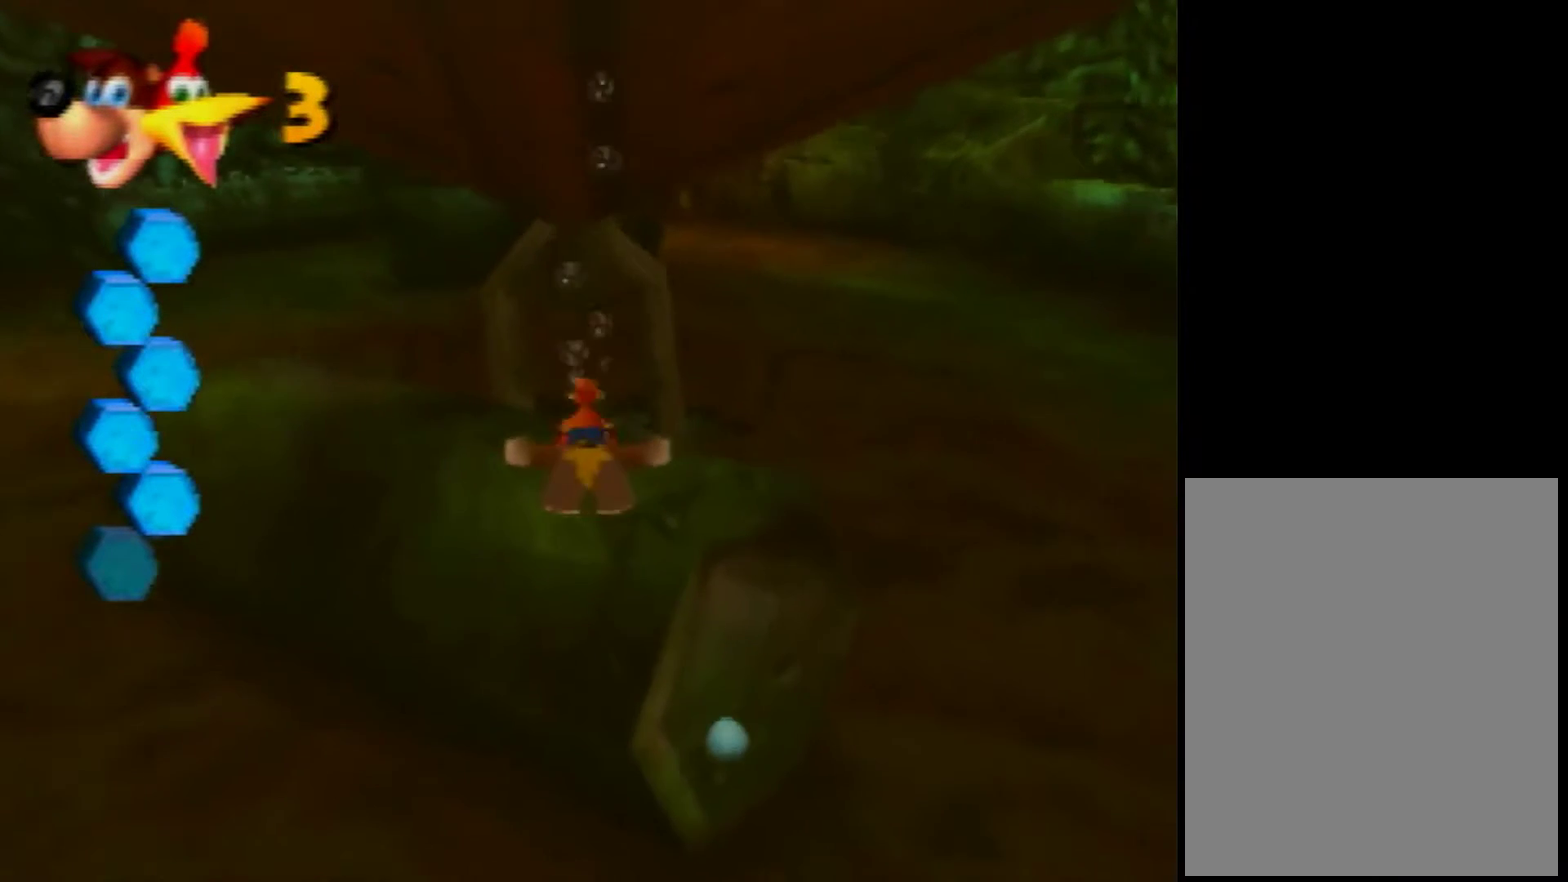
{"buttons": ["B"], "left_stick": "center", "events": []}
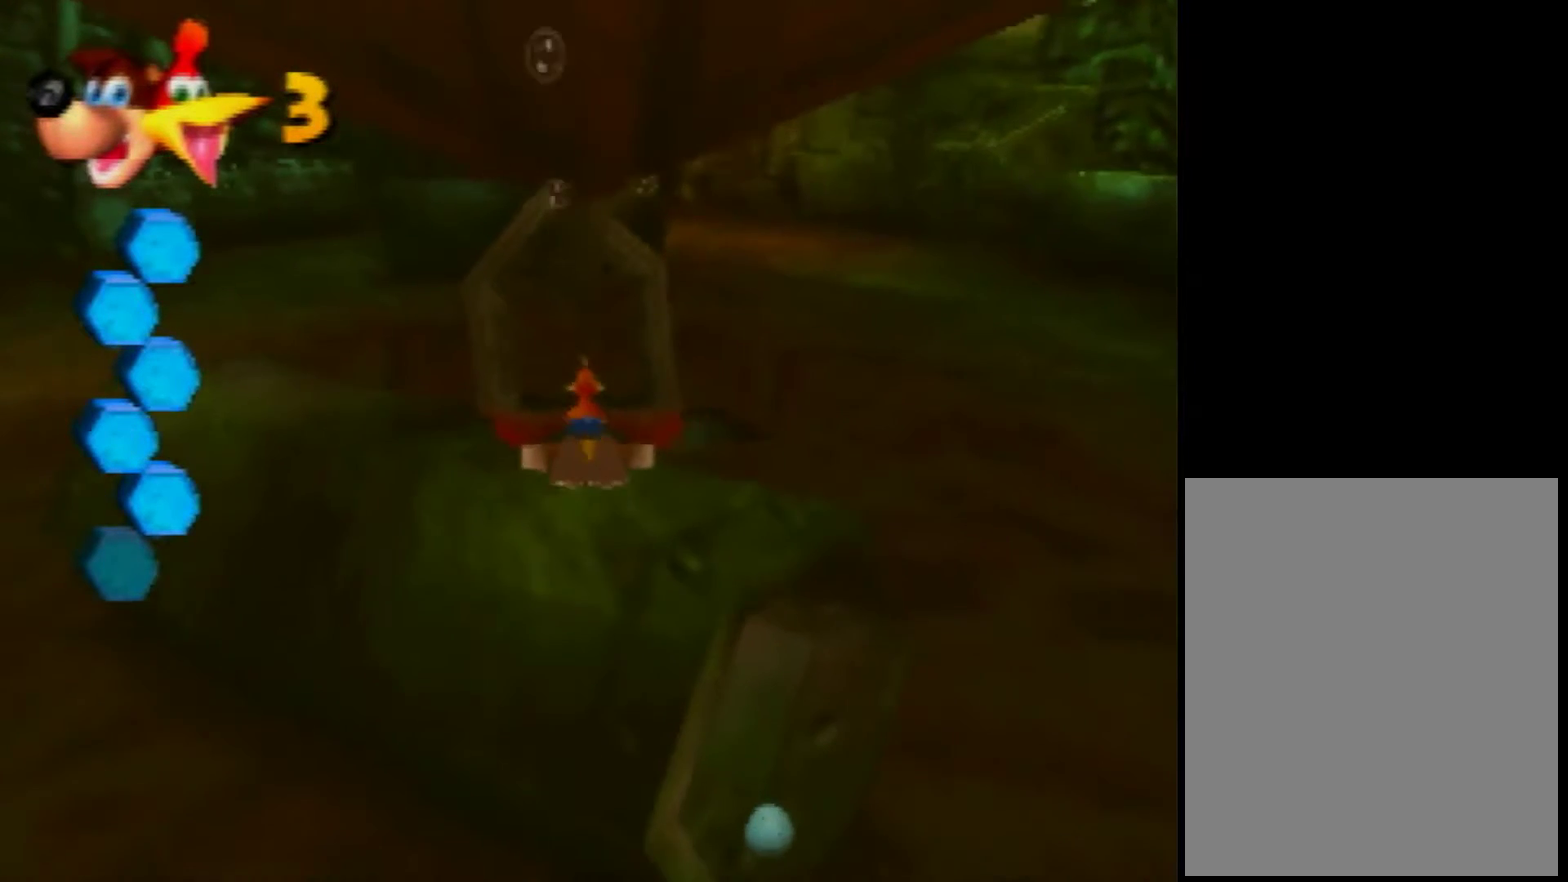
{"buttons": ["B"], "left_stick": "center", "events": []}
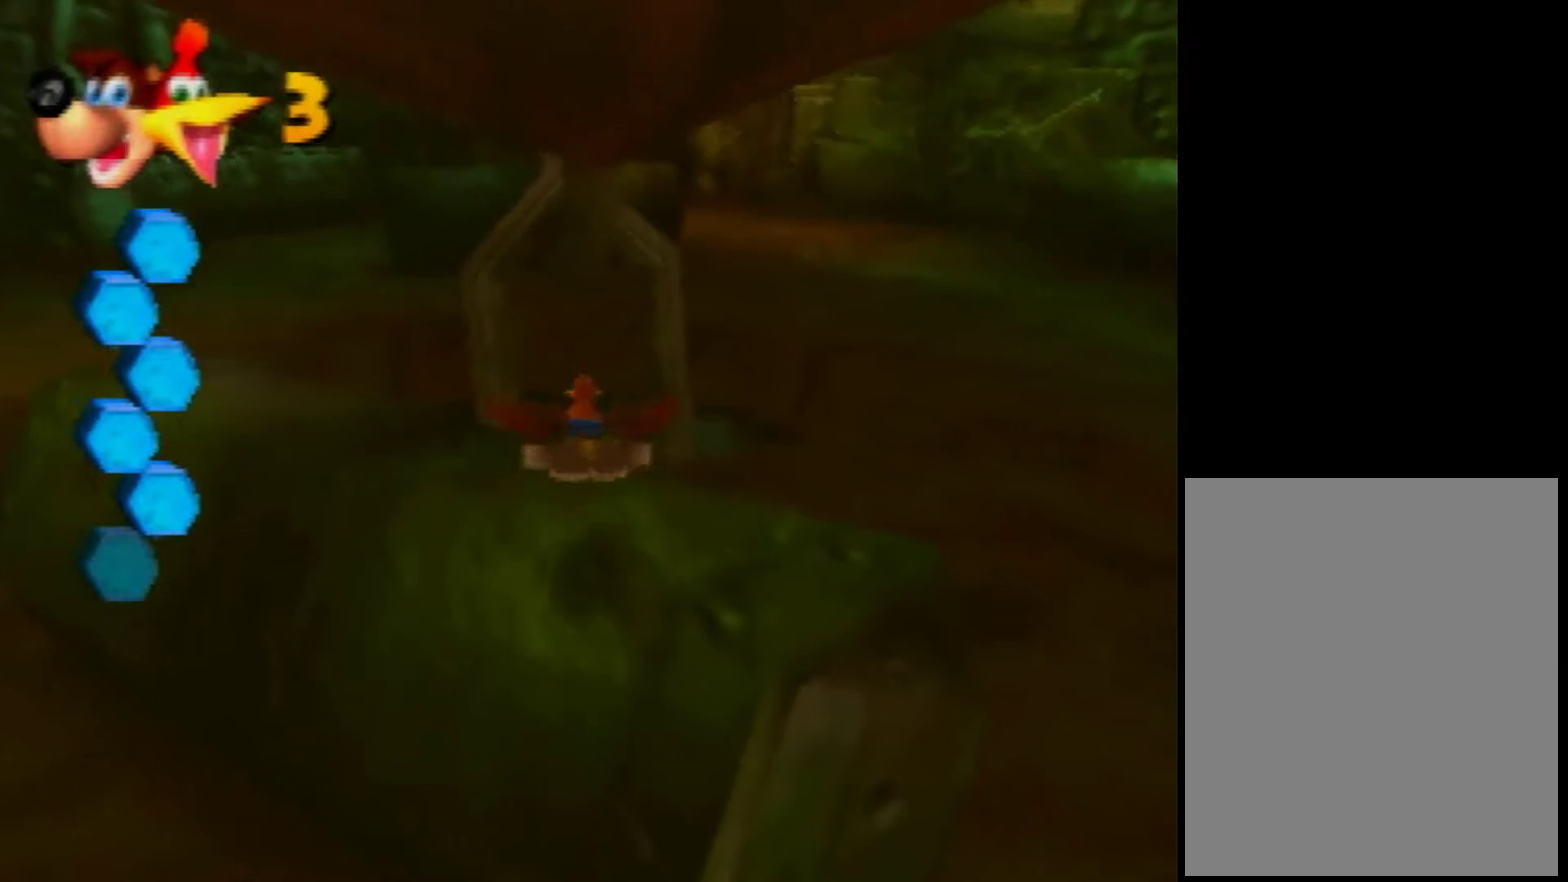
{"buttons": ["B"], "left_stick": "center", "events": []}
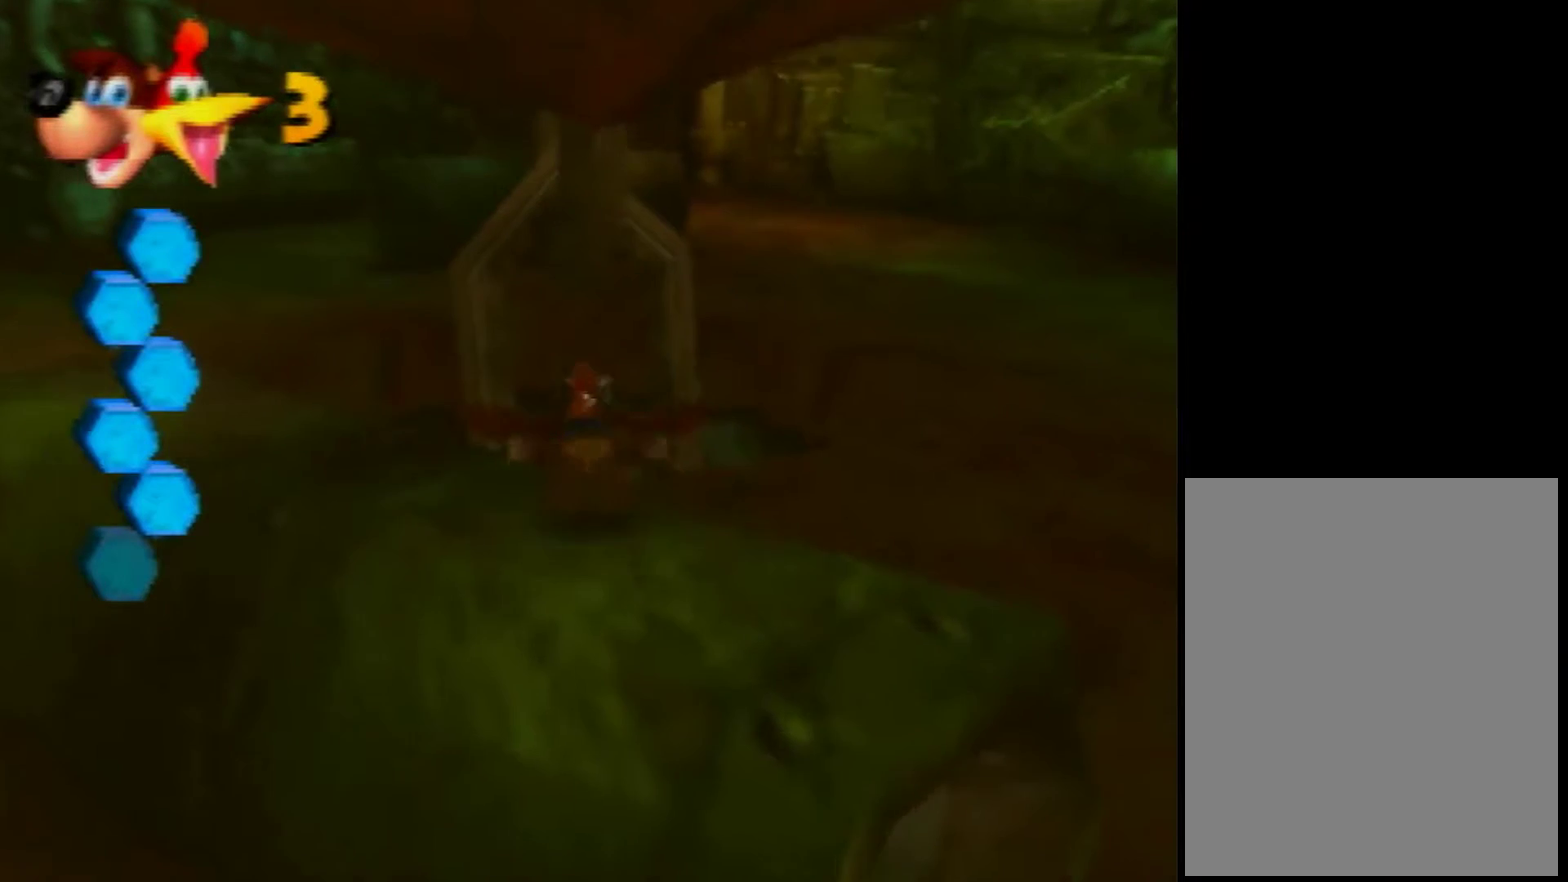
{"buttons": ["B"], "left_stick": "center", "events": []}
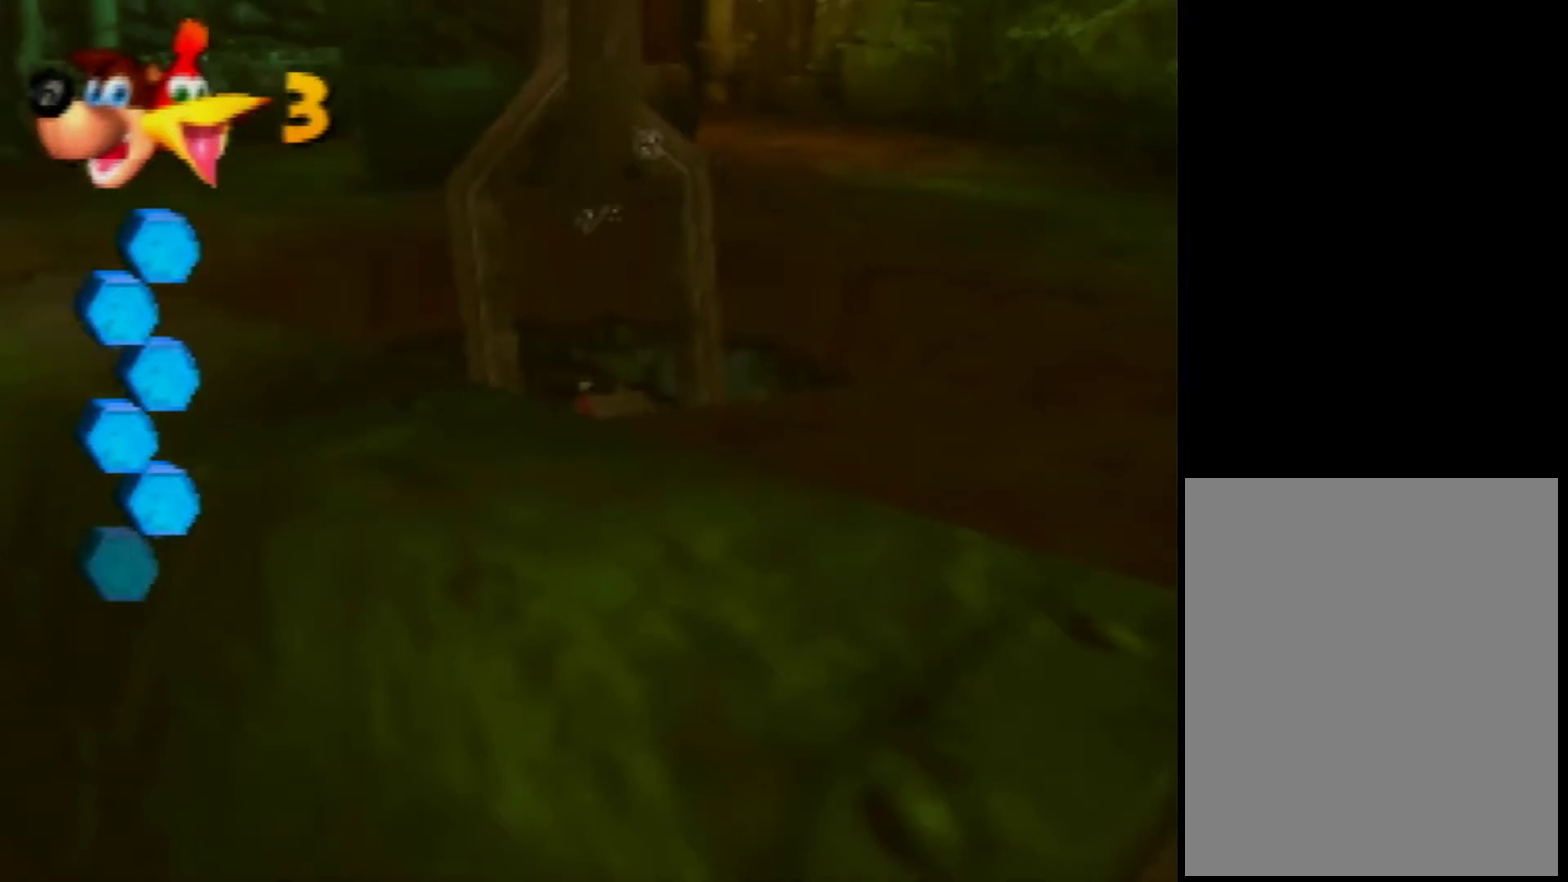
{"buttons": ["B"], "left_stick": "center", "events": []}
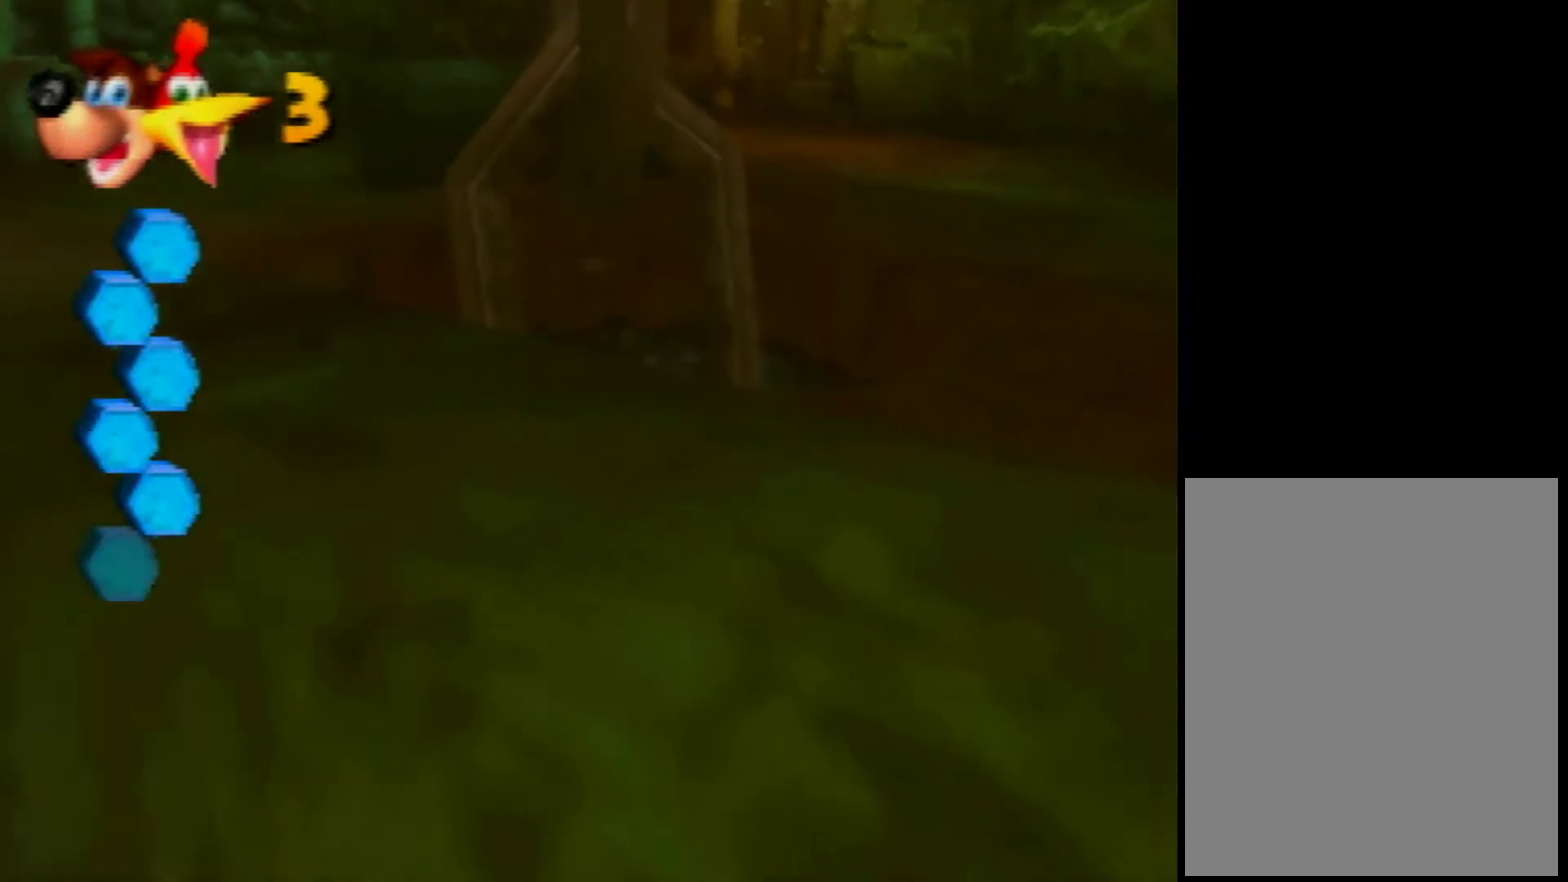
{"buttons": ["B"], "left_stick": "center", "events": []}
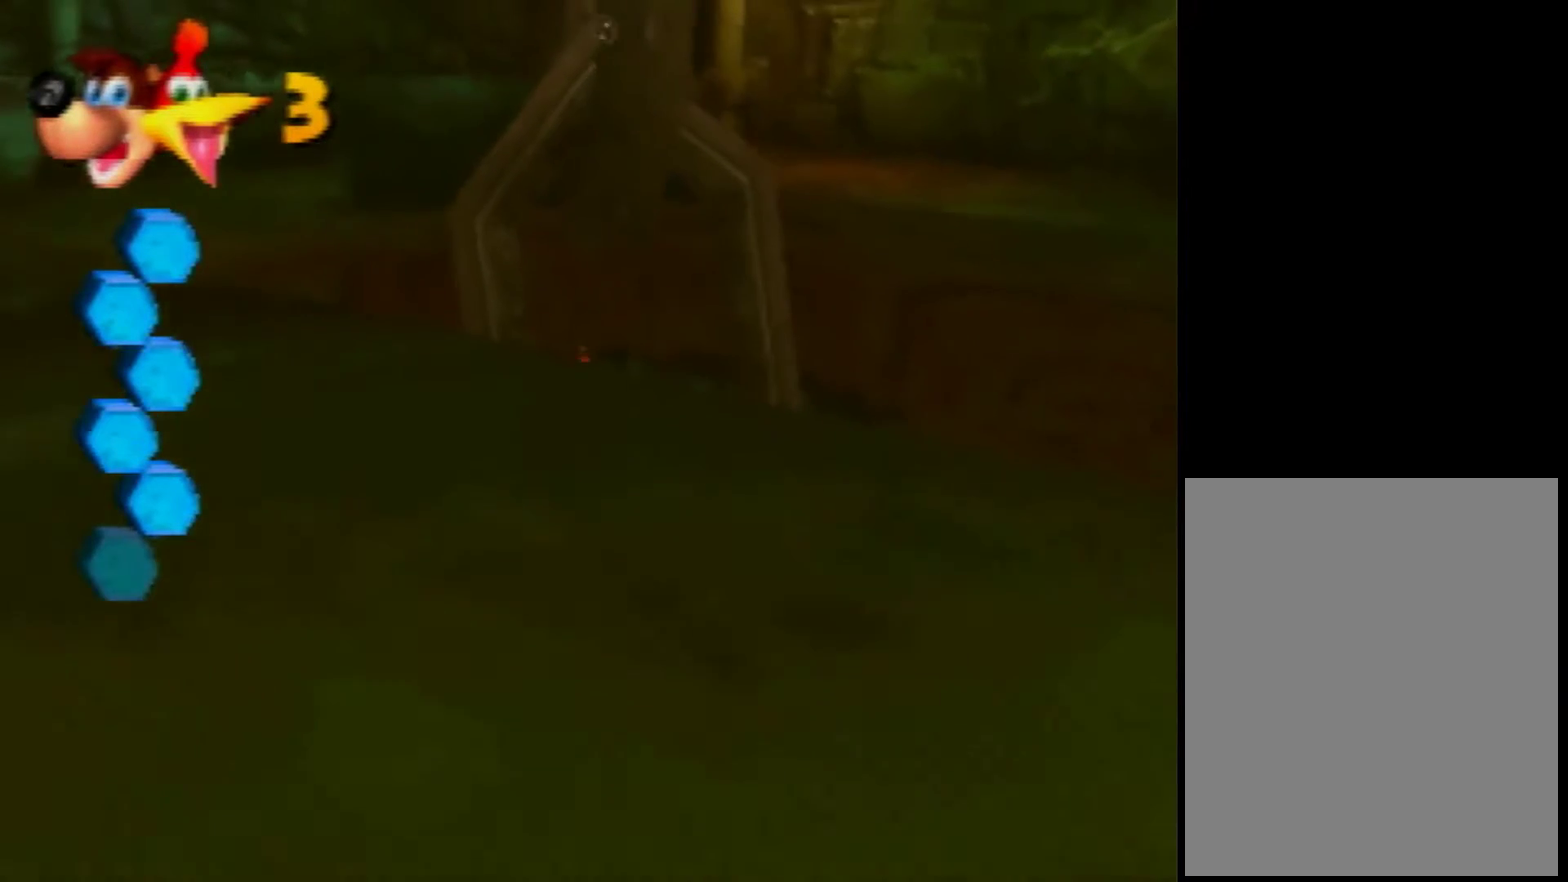
{"buttons": ["B"], "left_stick": "up", "events": [[320, "left_stick", "up"]]}
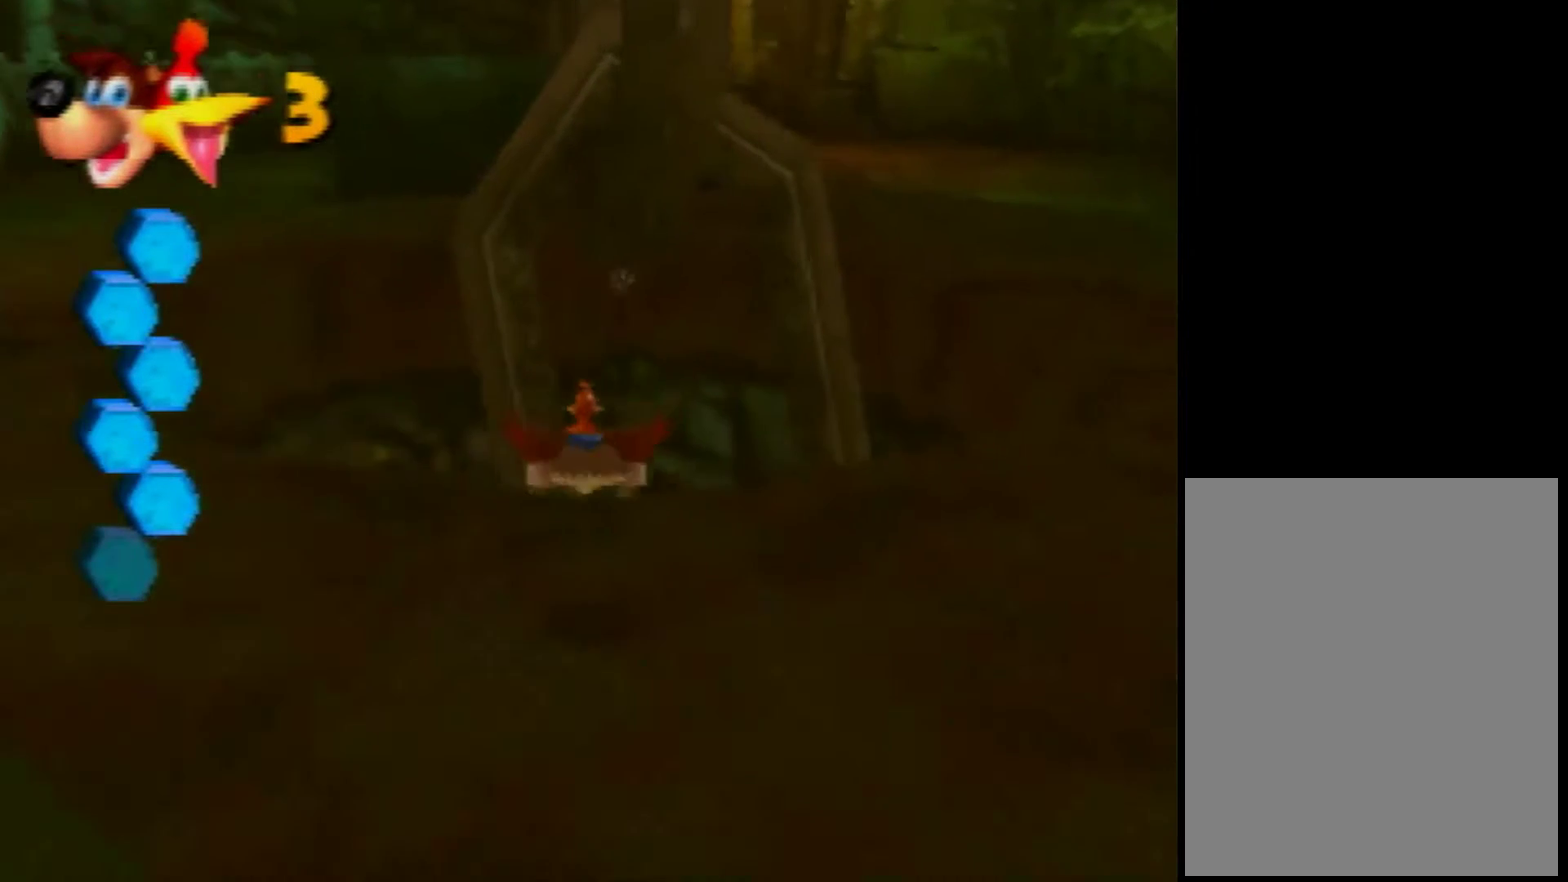
{"buttons": ["B"], "left_stick": "up", "events": [[80, "left_stick", "center"], [440, "left_stick", "up"]]}
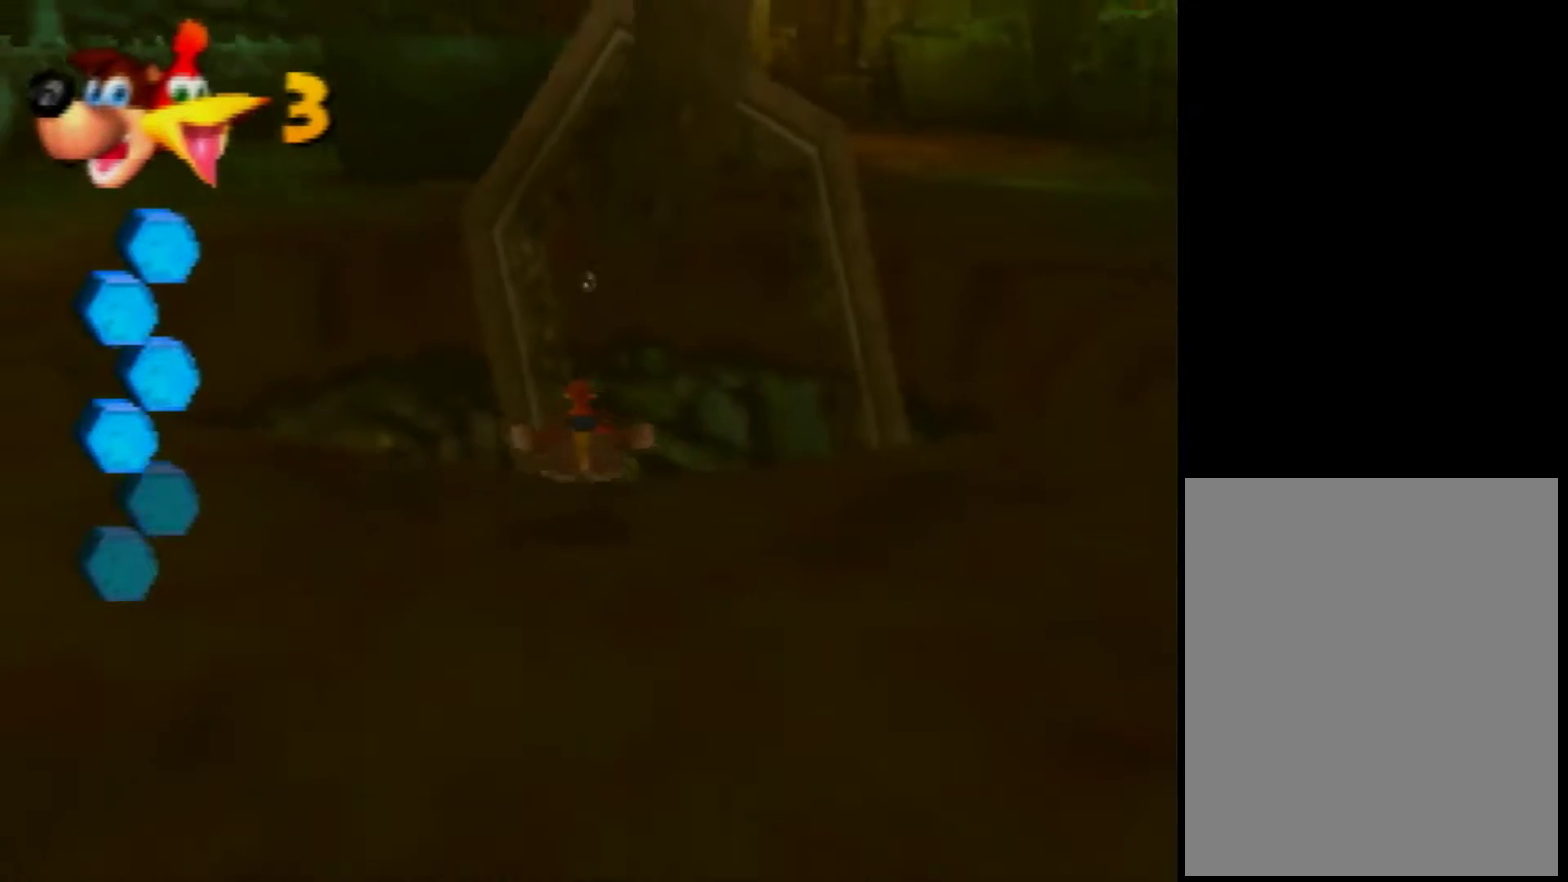
{"buttons": ["B"], "left_stick": "up", "events": []}
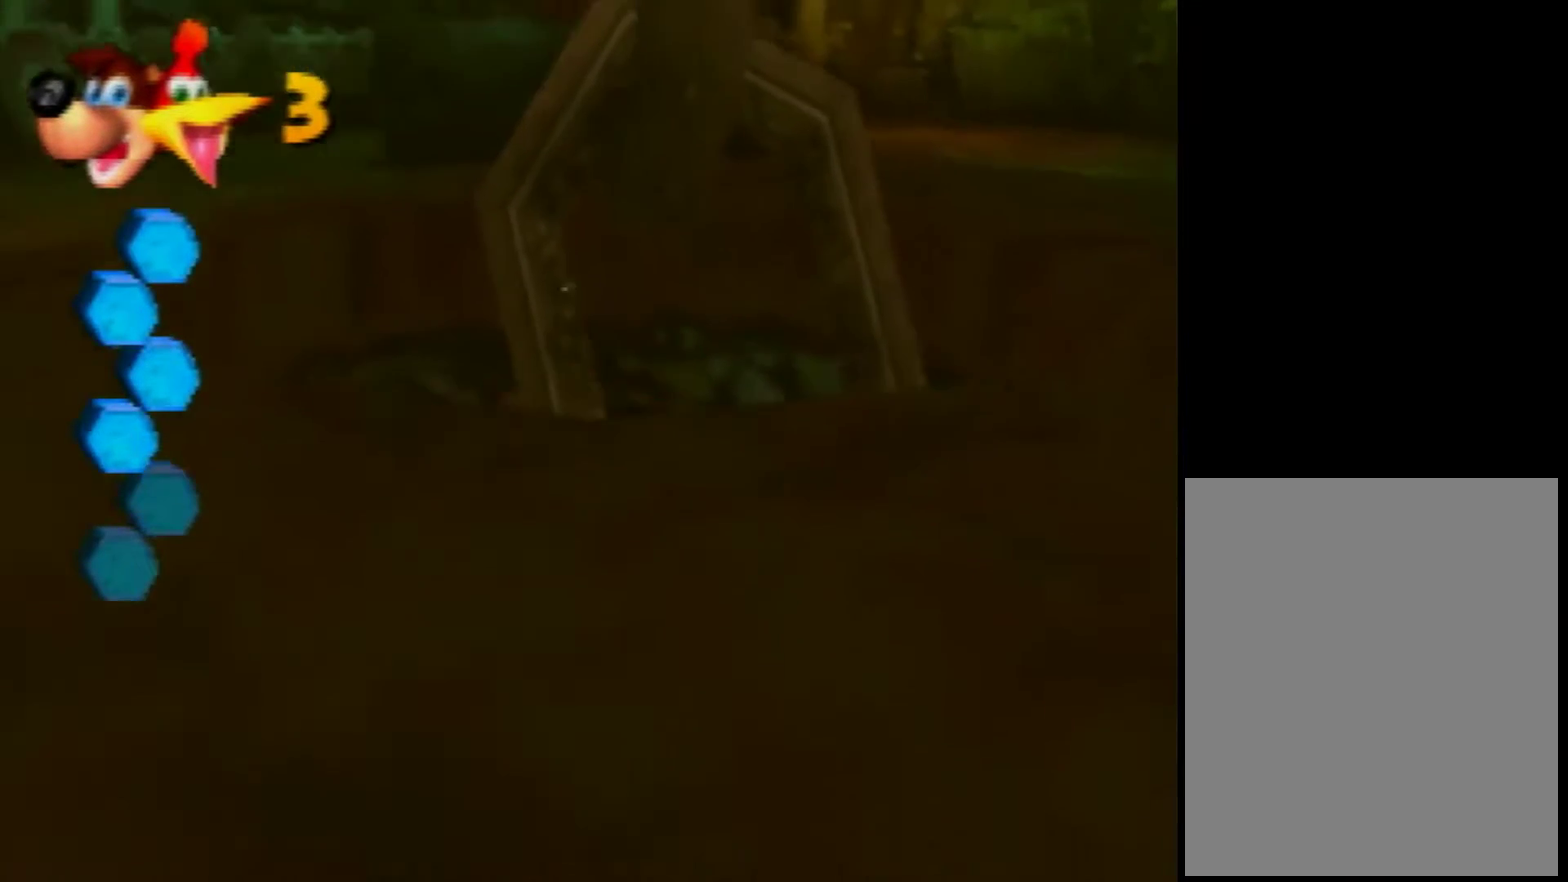
{"buttons": ["B"], "left_stick": "up", "events": []}
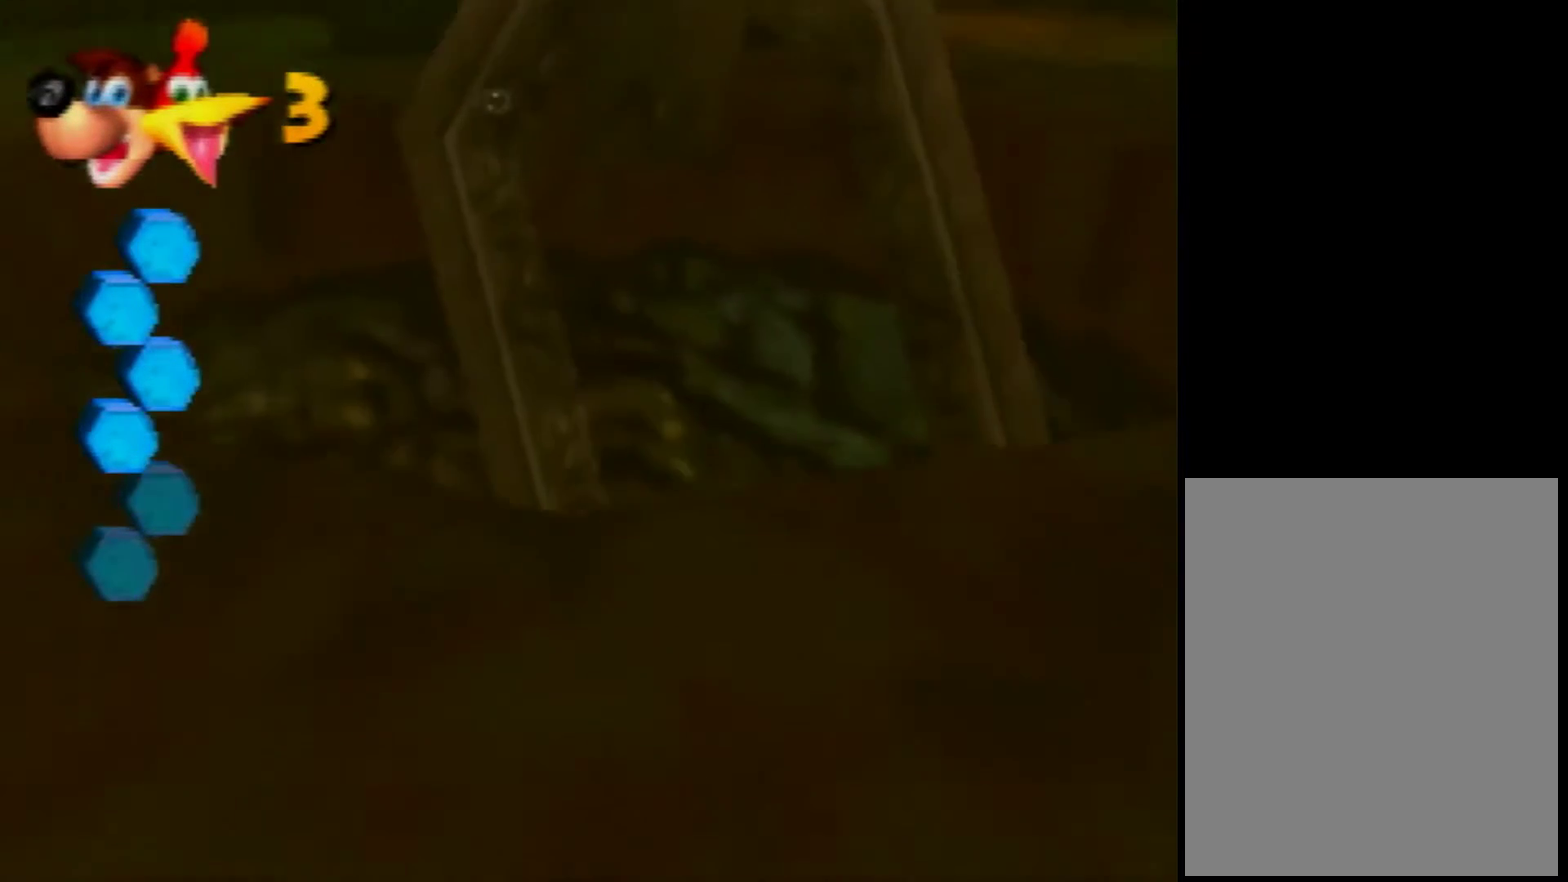
{"buttons": ["B"], "left_stick": "up-right", "events": [[80, "left_stick", "down"], [280, "left_stick", "up-right"]]}
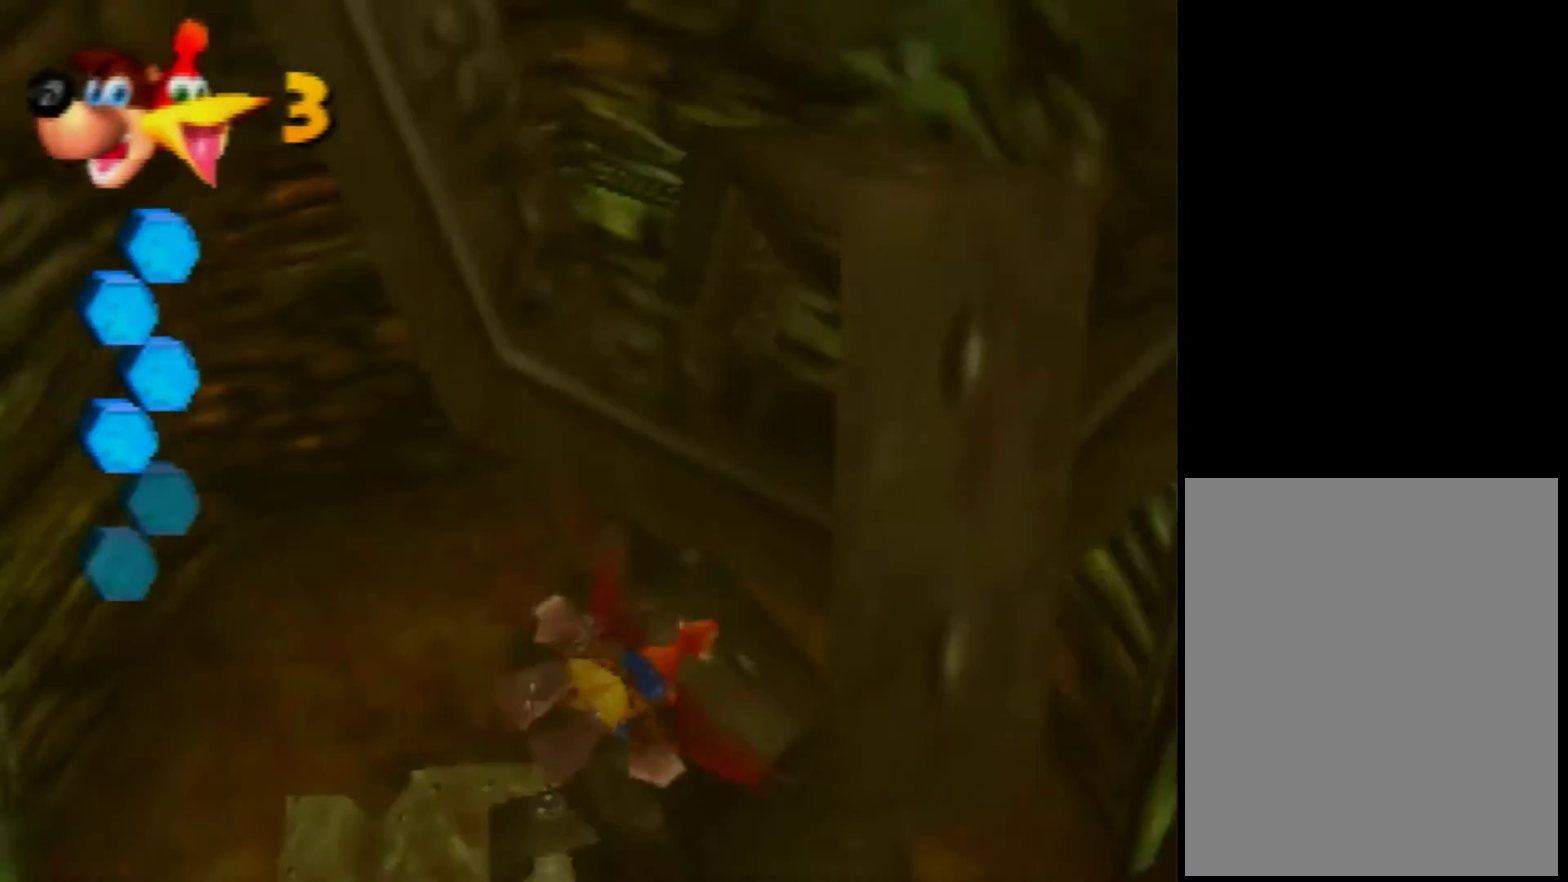
{"buttons": ["B"], "left_stick": "up-right"}
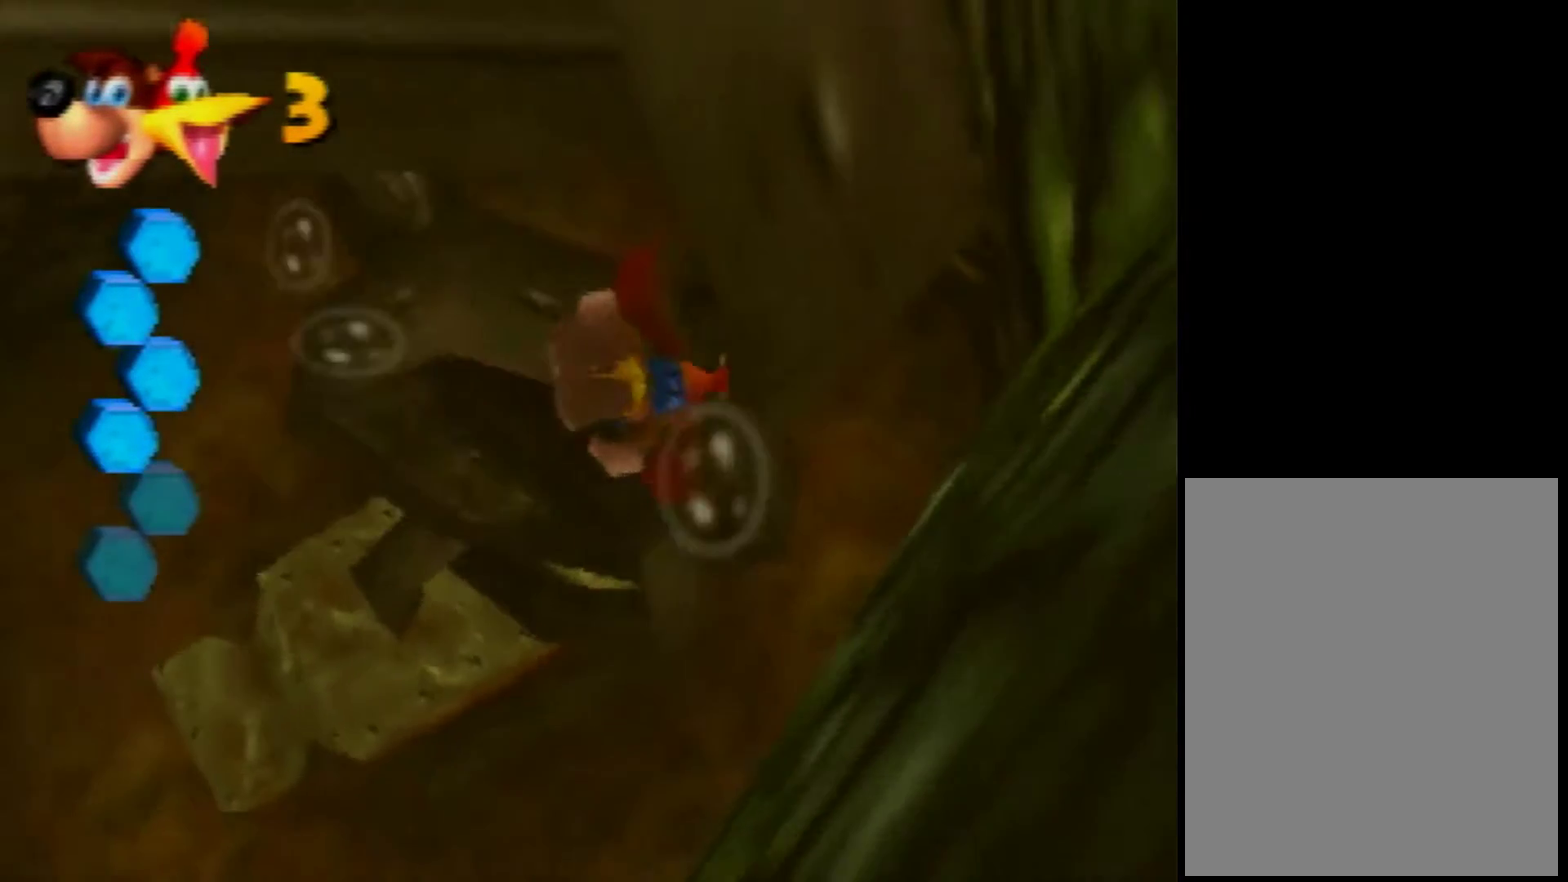
{"buttons": ["B"], "left_stick": "up-right"}
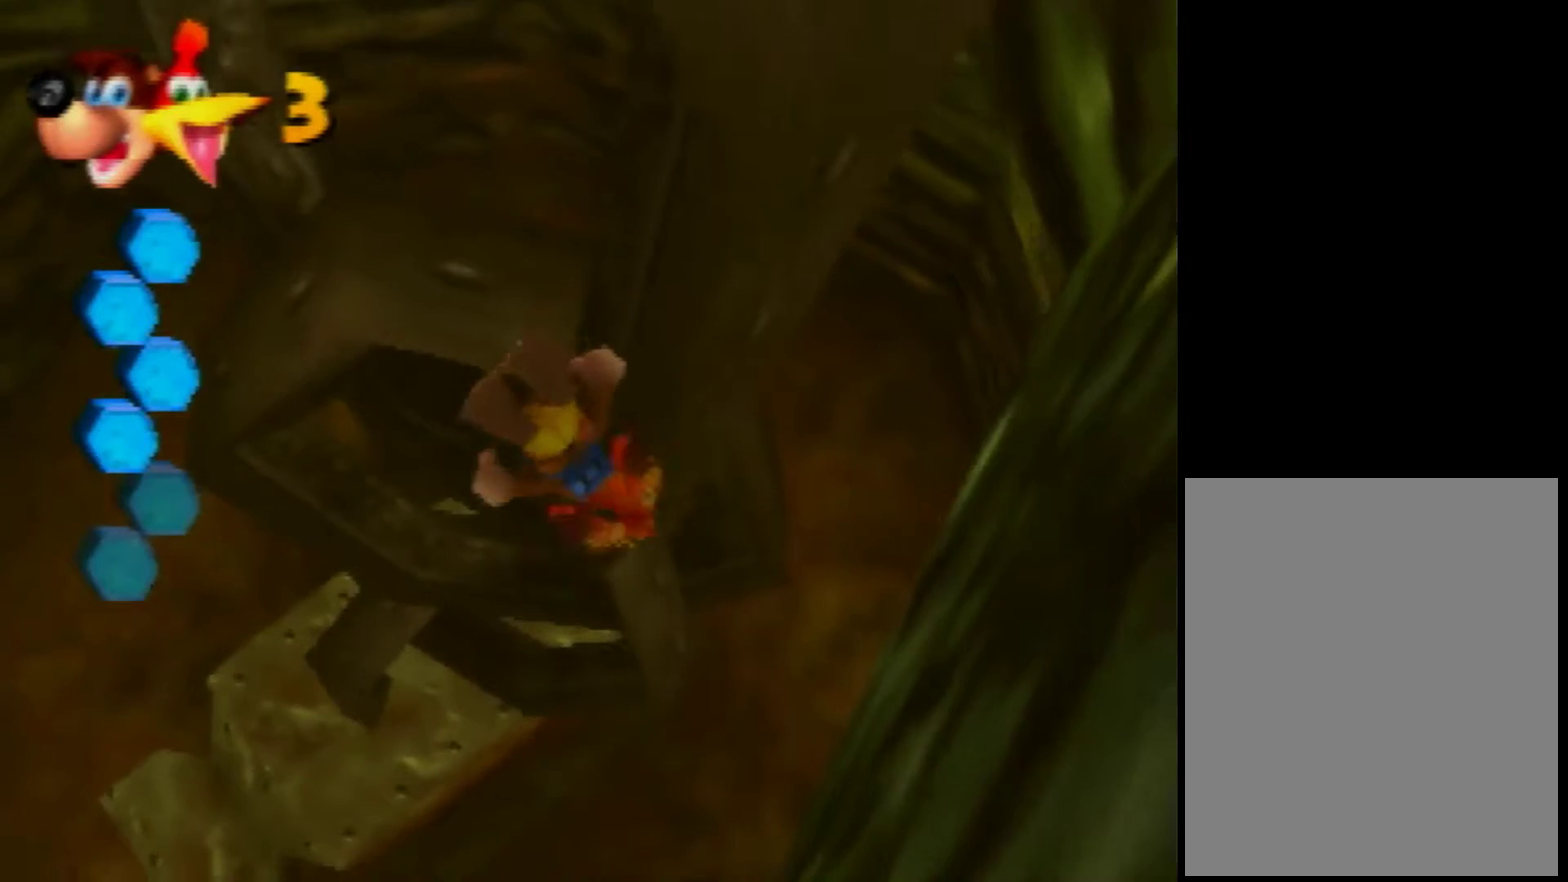
{"buttons": ["B"], "left_stick": "up", "events": [[200, "left_stick", "up"]]}
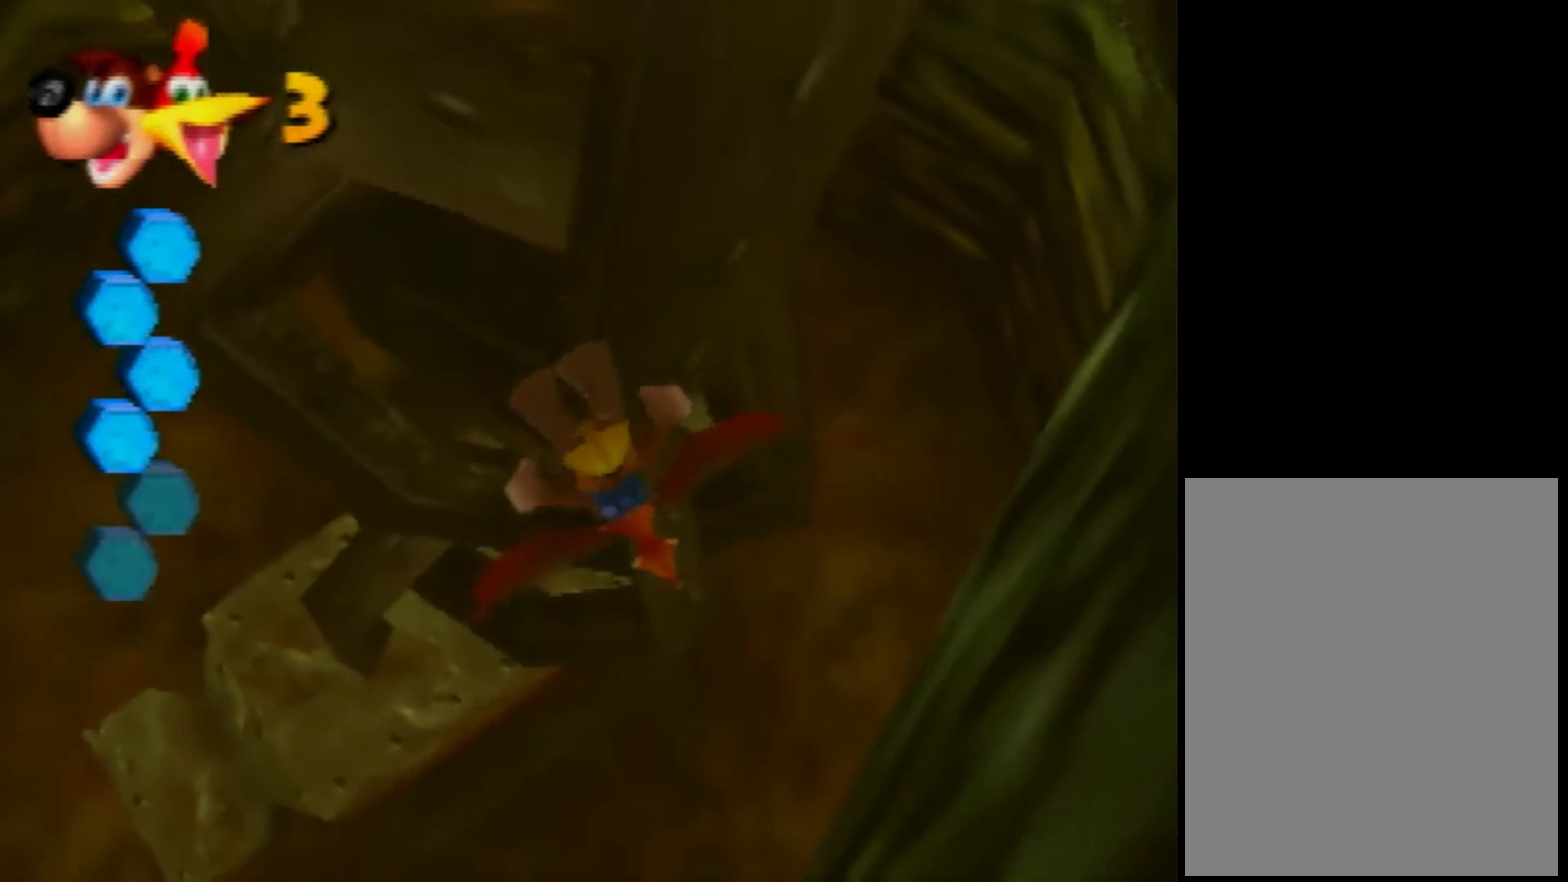
{"buttons": ["B"], "left_stick": "up", "events": [[160, "left_stick", "up-left"], [320, "left_stick", "up"]]}
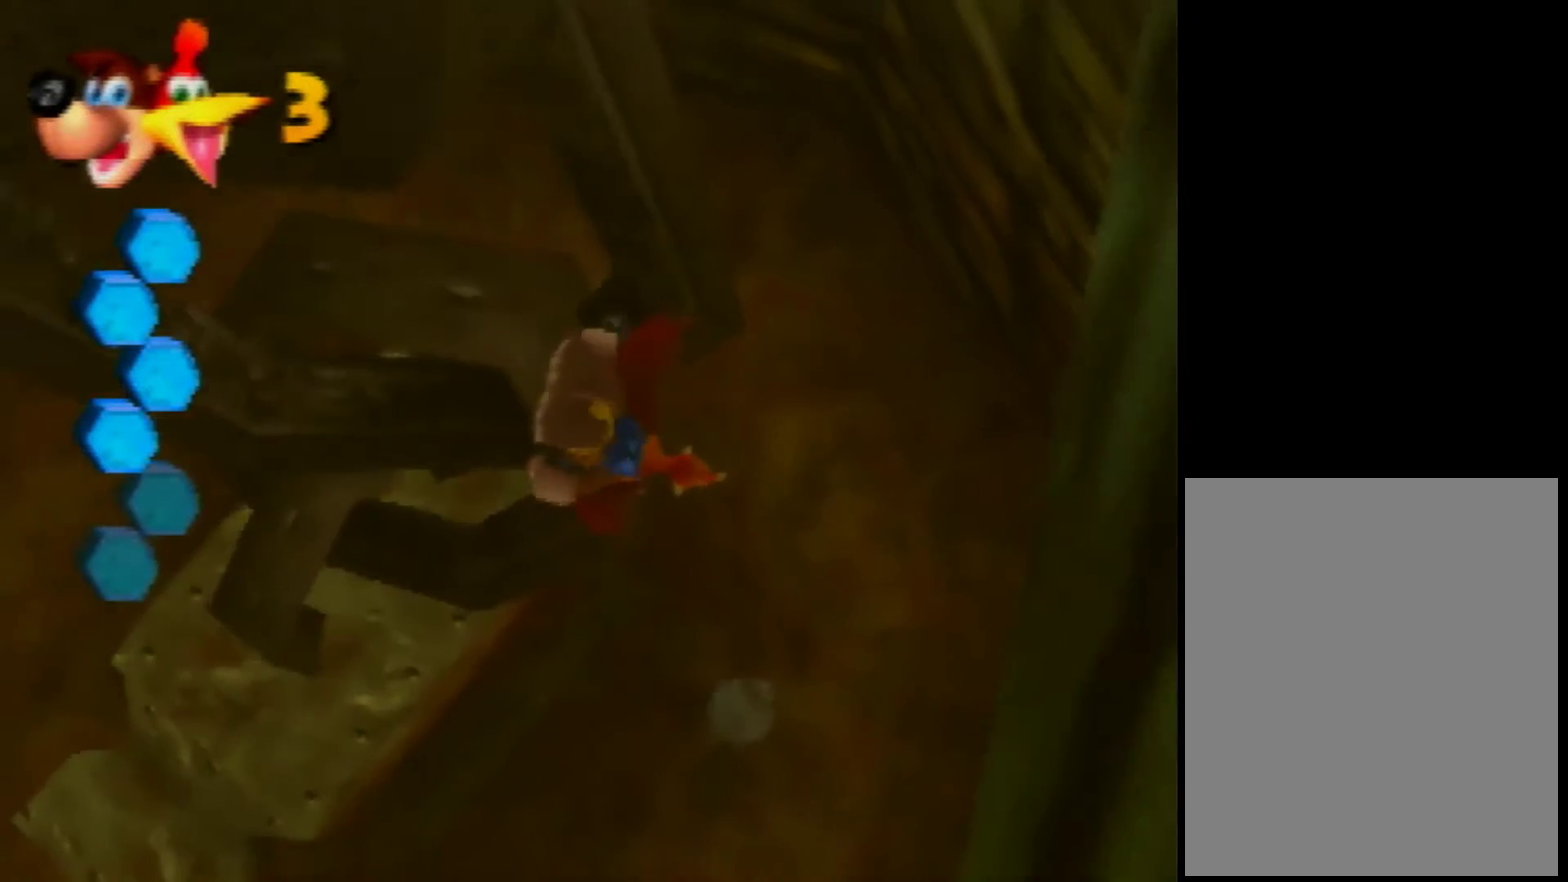
{"buttons": ["B"], "left_stick": "up", "events": []}
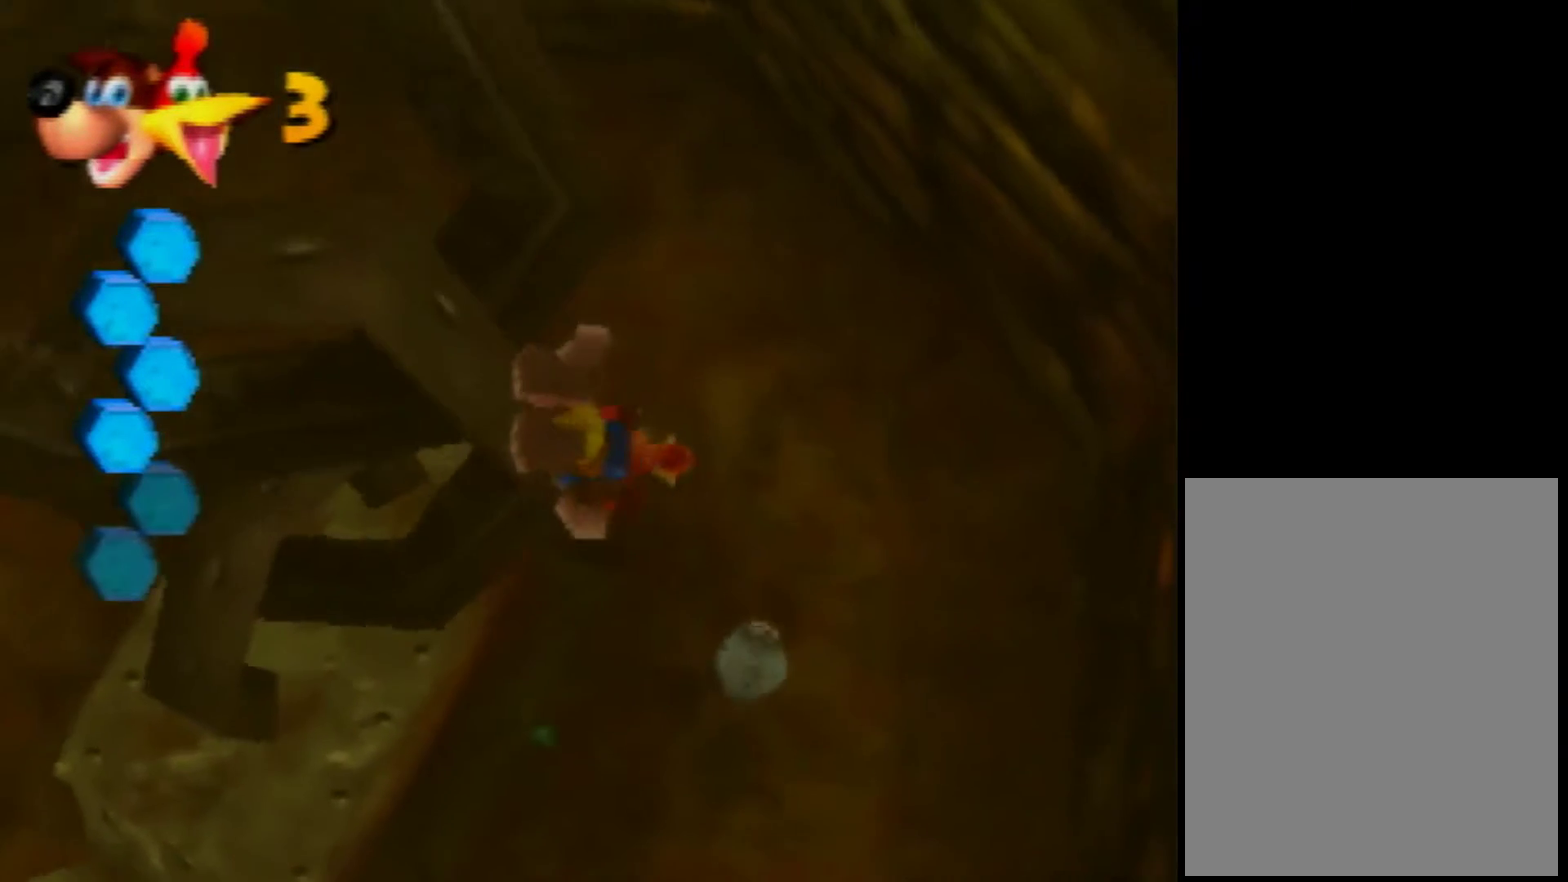
{"buttons": ["B"], "left_stick": "up-left", "events": [[400, "left_stick", "up-left"]]}